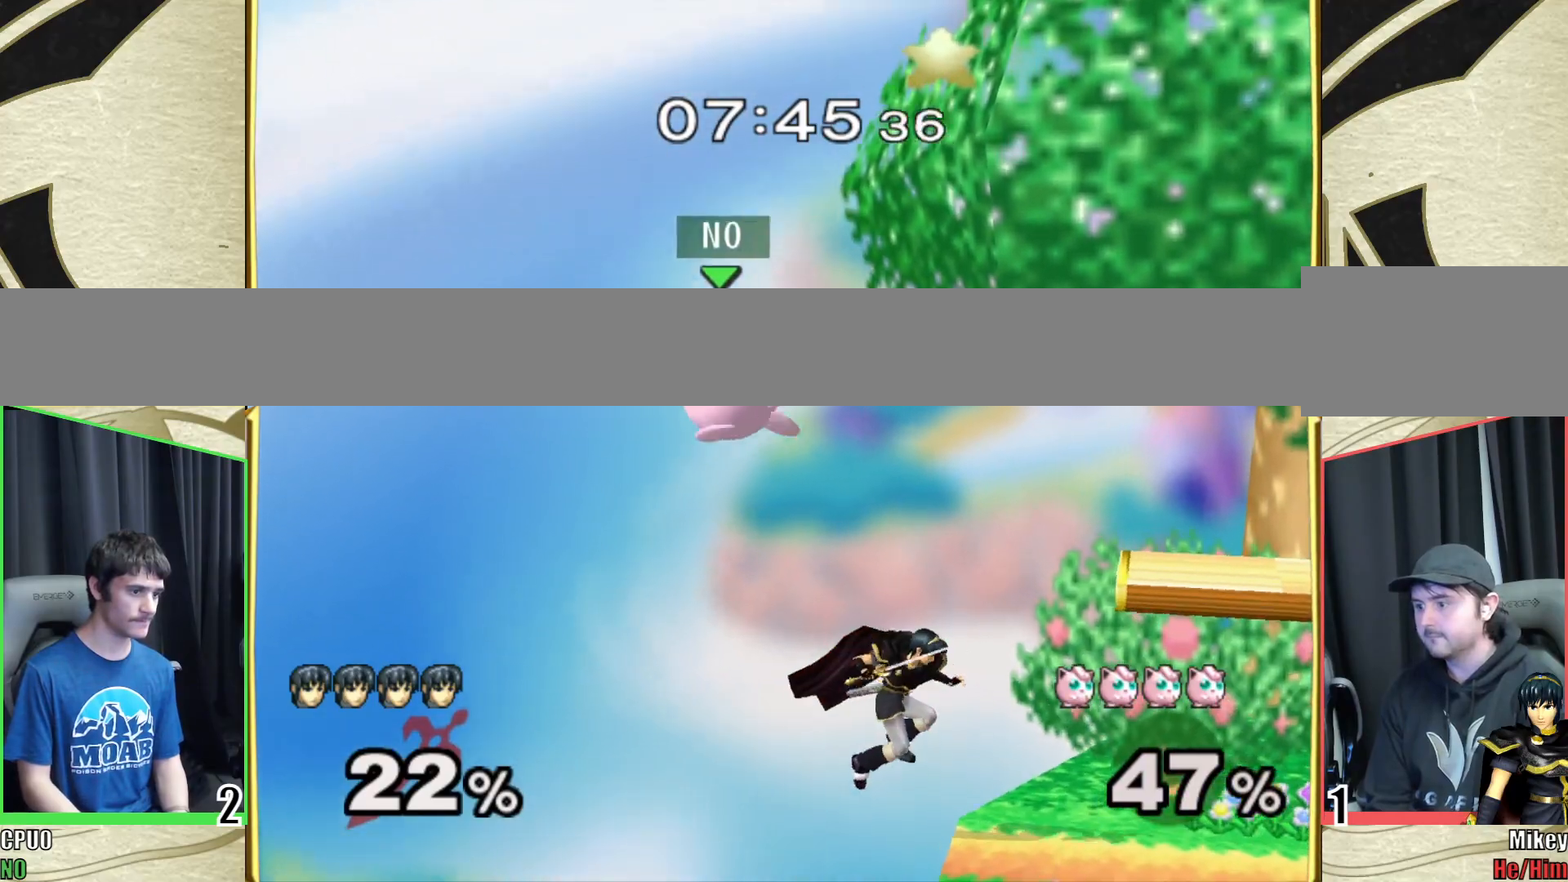
Gameplay with a controller (Nintendo layout); each line is a JSON object with the inputs held at the frame after it. "events" lists button and stick changes between this image and that frame as [ms after this image, input, new state], when the widget could be followed in between. Not read: L3 R3 START.
{"buttons": [], "left_stick": "right", "right_stick": "center", "events": [[83, "B", "up"], [317, "left_stick", "center"], [400, "left_stick", "right"]]}
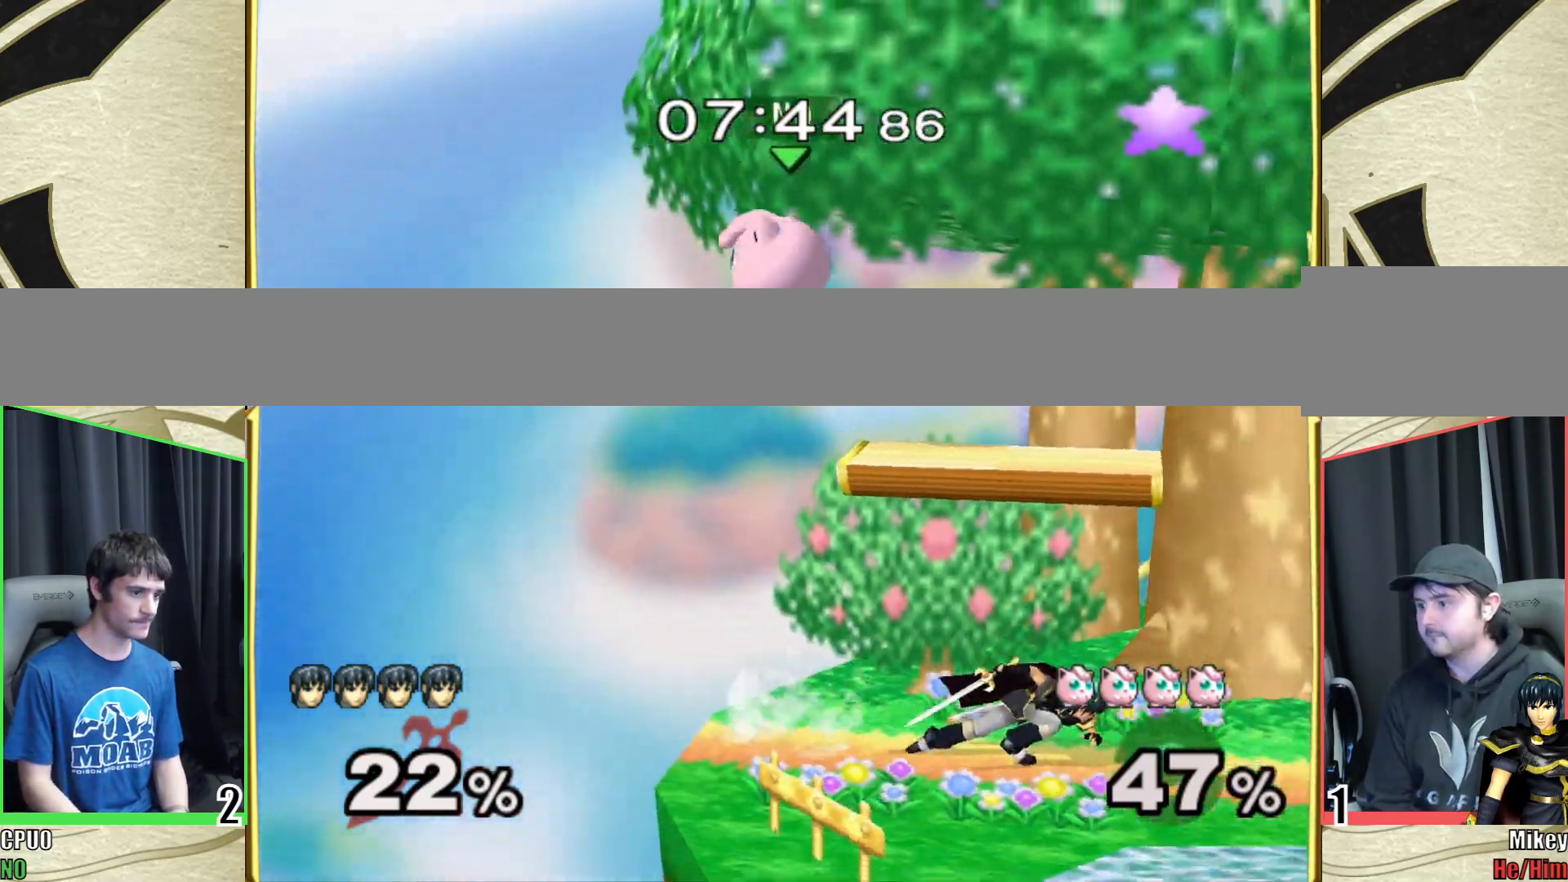
{"buttons": [], "left_stick": "right", "right_stick": "center", "events": [[250, "left_stick", "left"], [283, "Y", "down"], [433, "left_stick", "right"], [450, "Y", "up"]]}
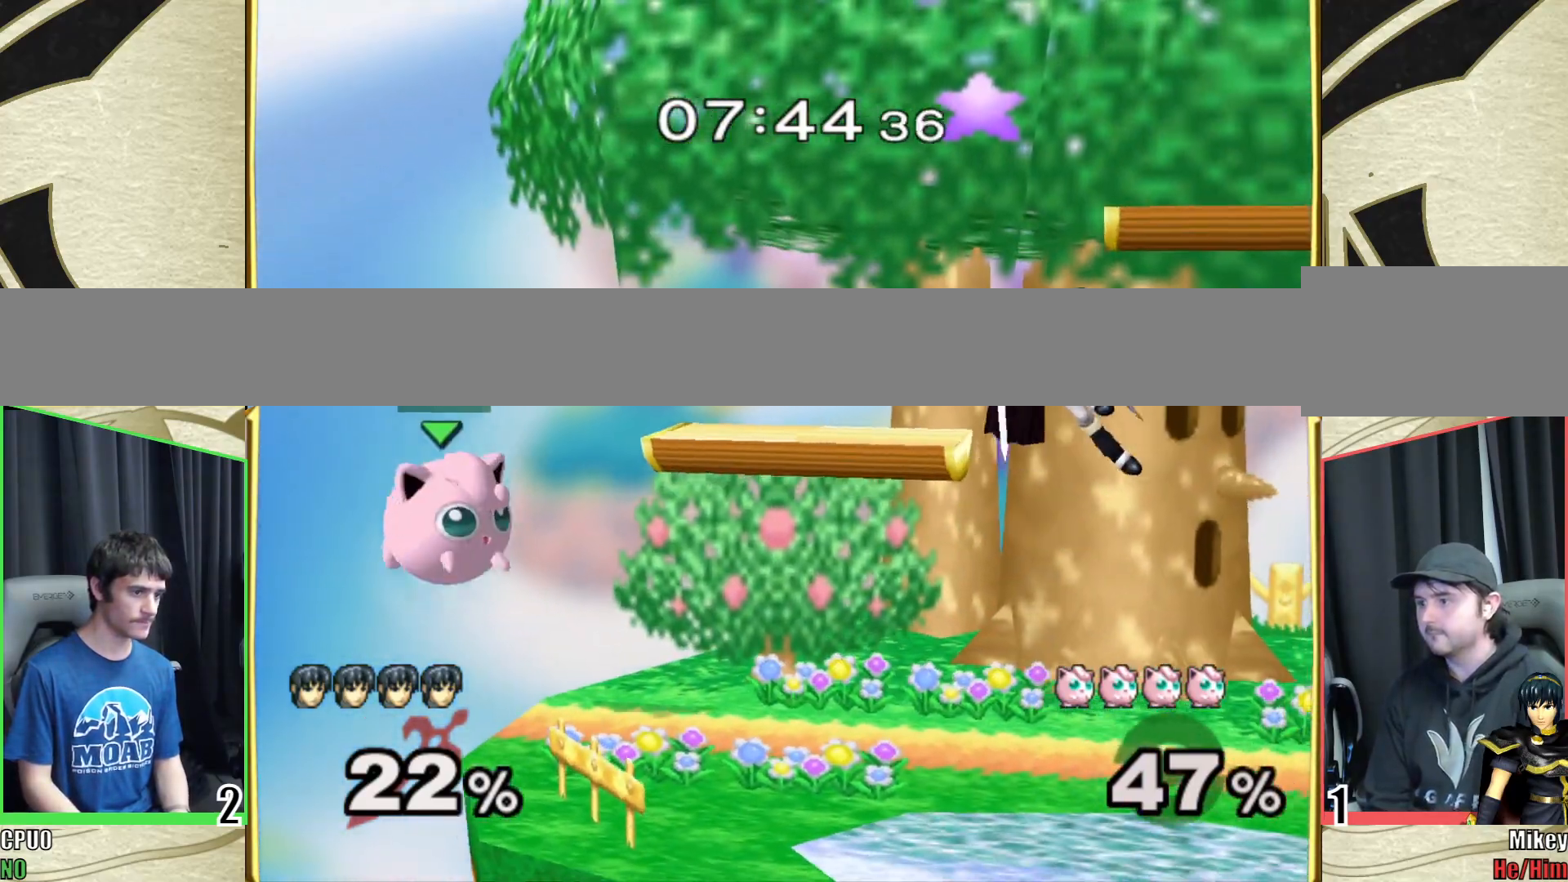
{"buttons": [], "left_stick": "center", "right_stick": "center", "events": [[167, "left_stick", "left"], [267, "left_stick", "down-left"], [500, "left_stick", "center"]]}
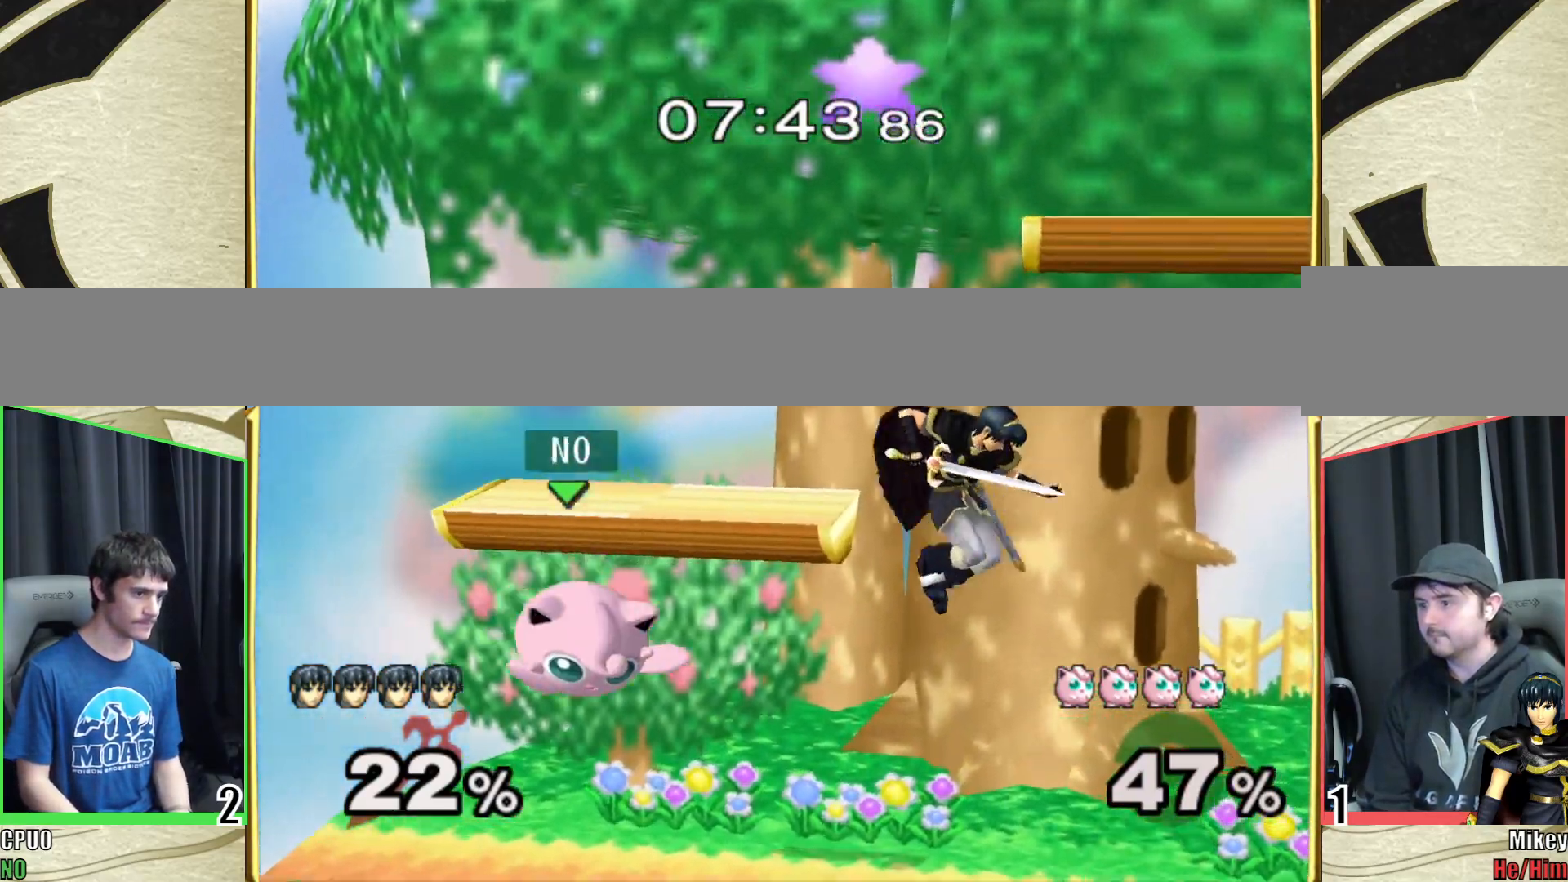
{"buttons": [], "left_stick": "left", "right_stick": "center", "events": [[450, "left_stick", "left"]]}
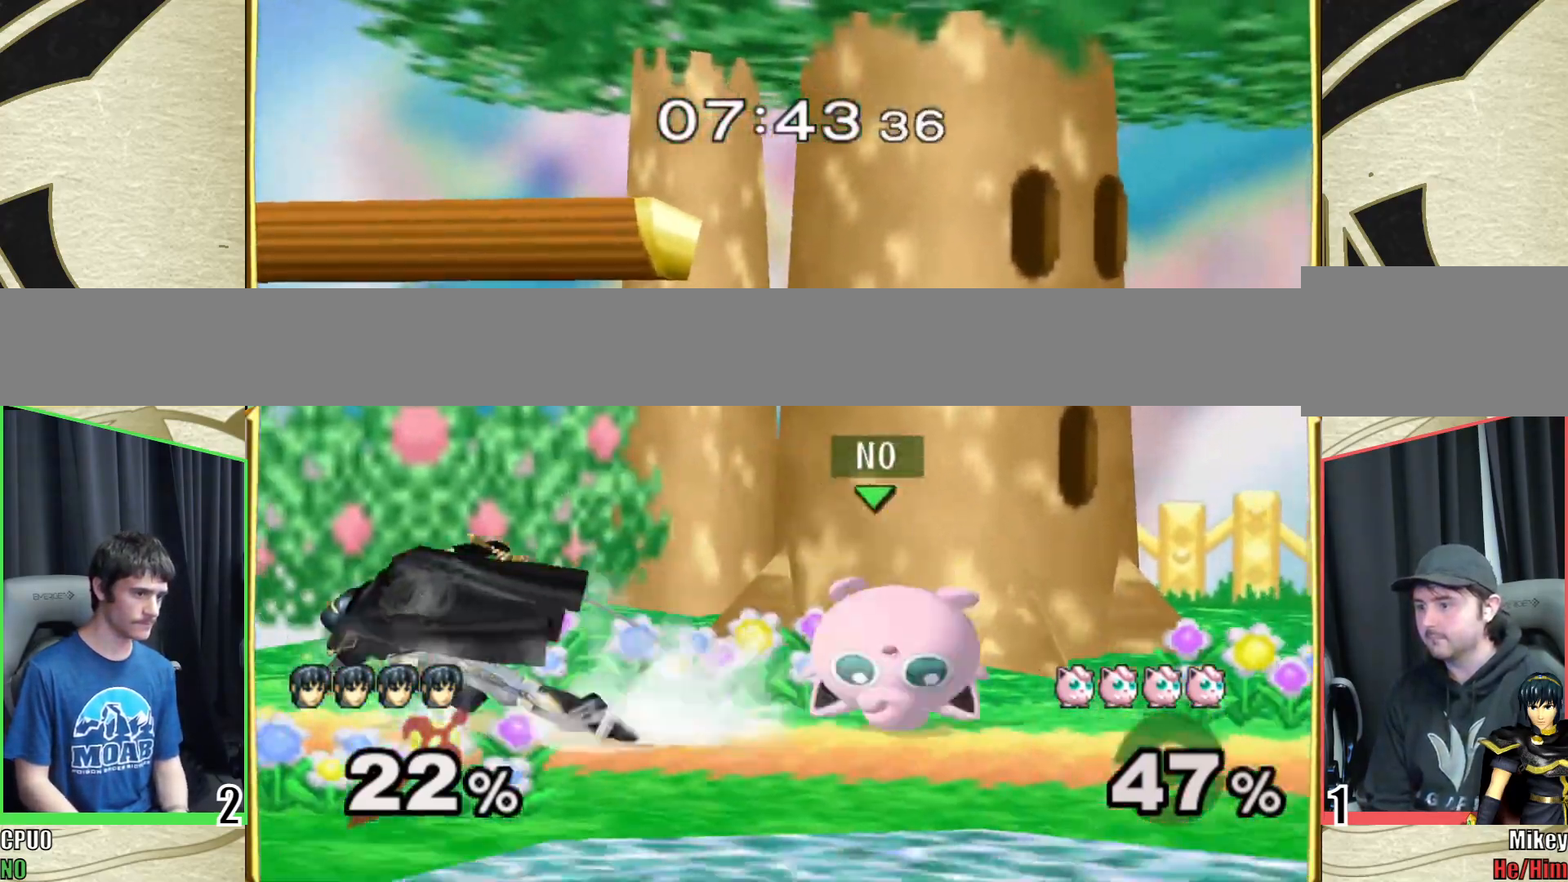
{"buttons": ["Z"], "left_stick": "right", "right_stick": "center", "events": [[217, "left_stick", "right"], [417, "Z", "down"]]}
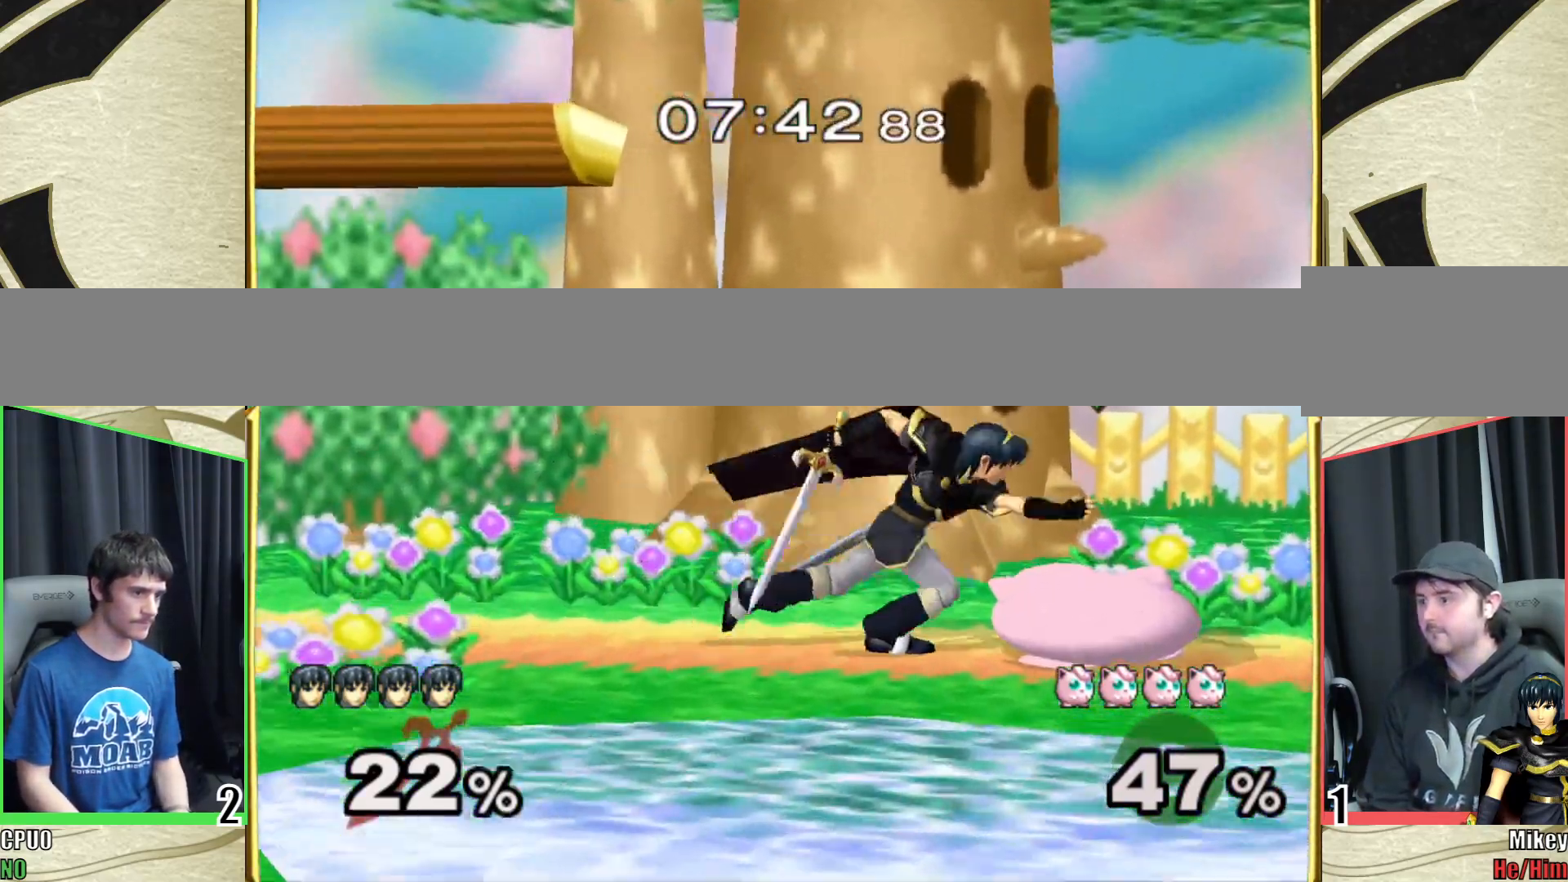
{"buttons": ["R1"], "left_stick": "left", "right_stick": "center", "events": [[50, "Z", "up"], [50, "left_stick", "center"], [117, "left_stick", "right"], [250, "left_stick", "center"], [317, "R1", "down"], [350, "left_stick", "left"]]}
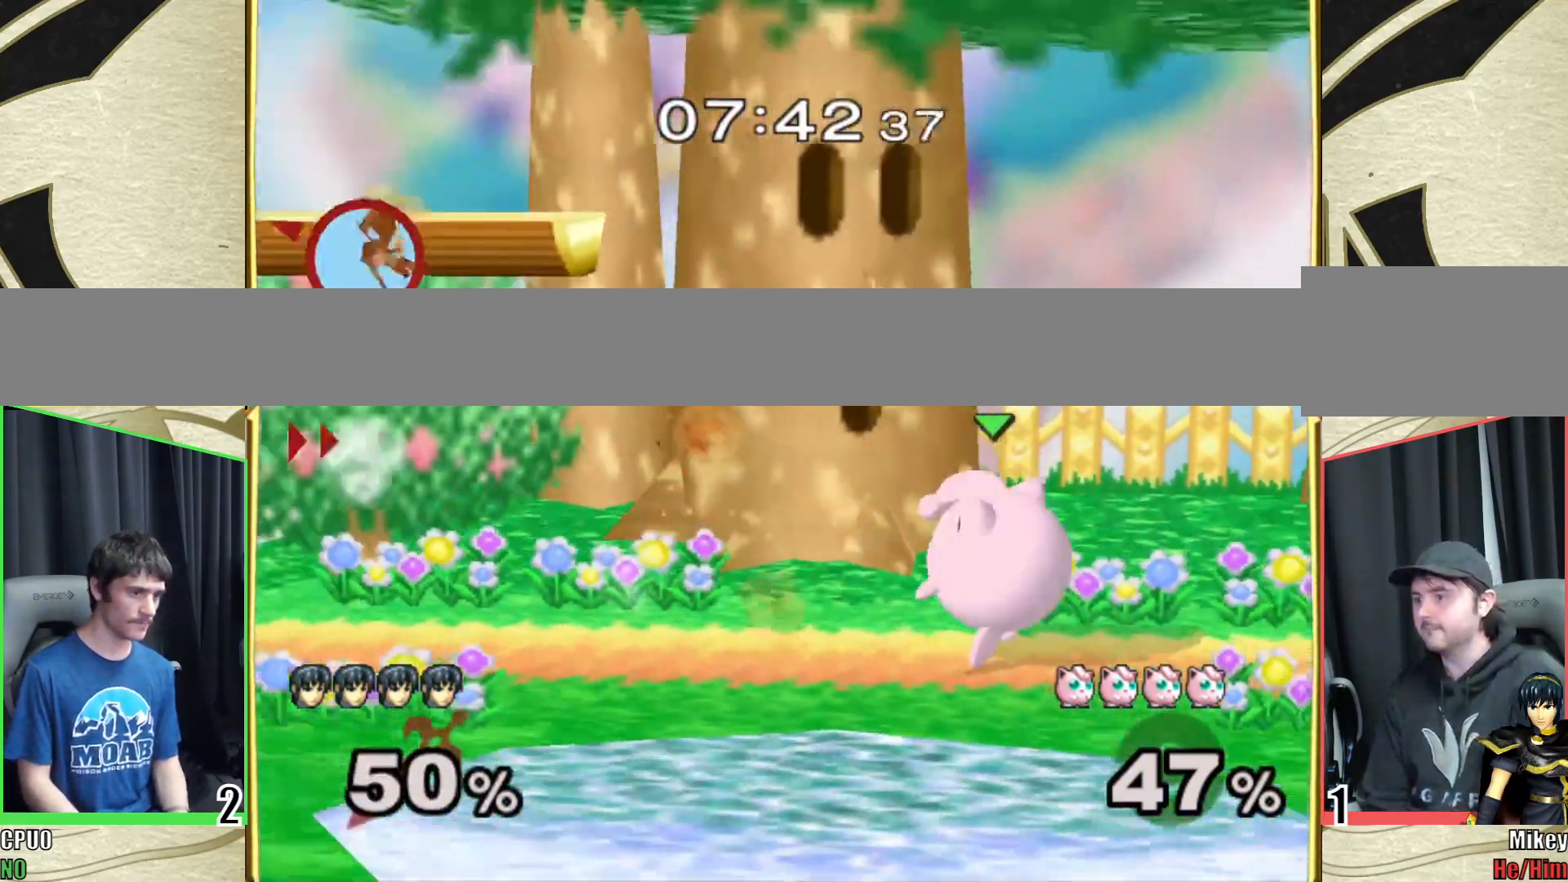
{"buttons": [], "left_stick": "left", "right_stick": "center", "events": [[133, "R1", "up"]]}
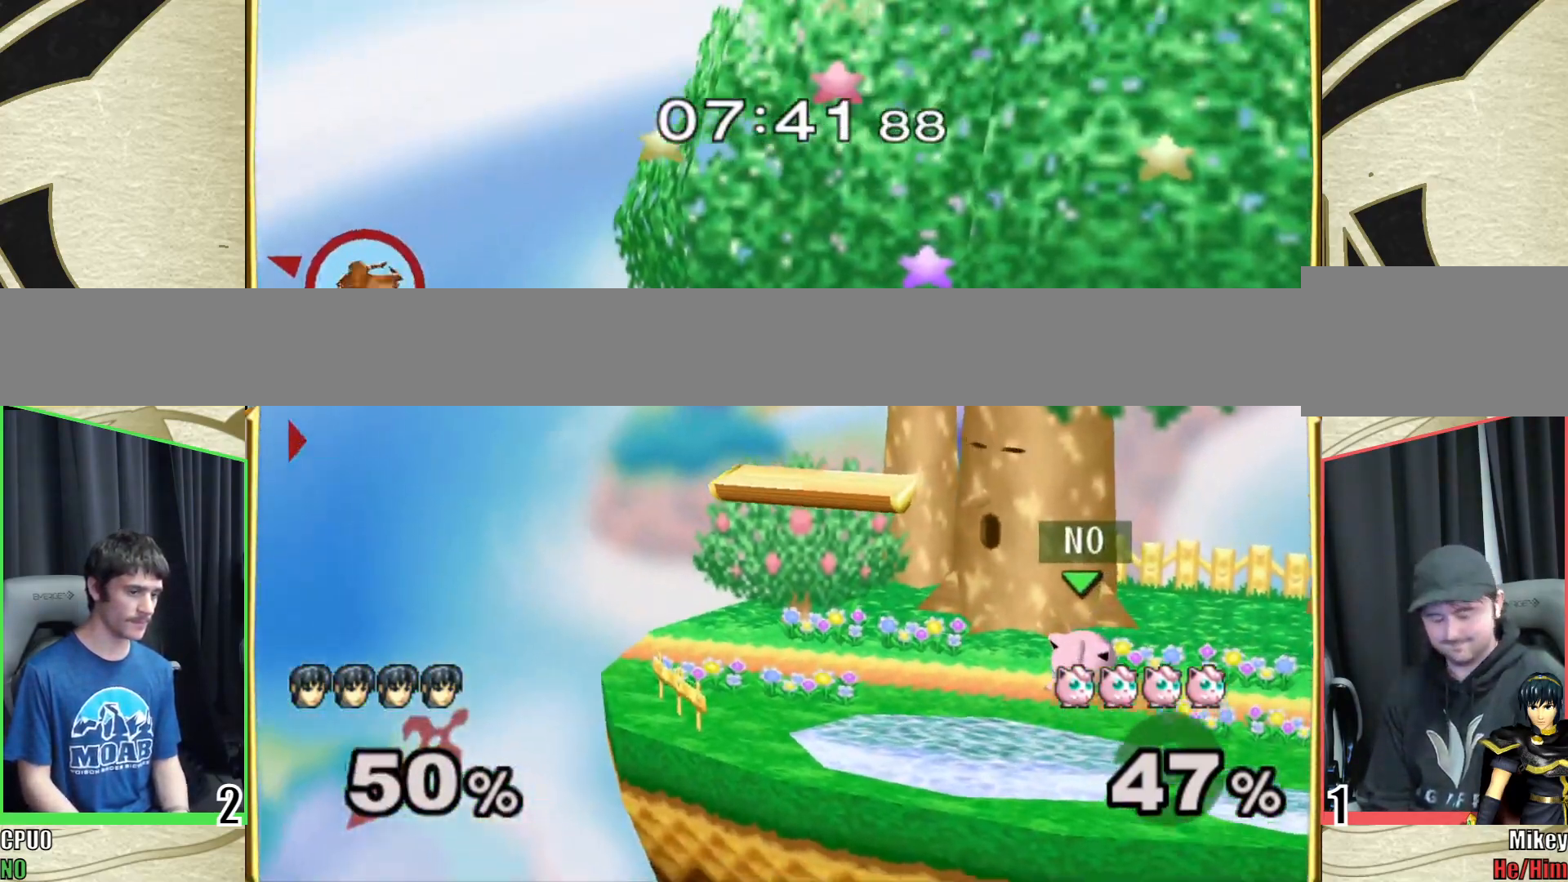
{"buttons": [], "left_stick": "up-left", "right_stick": "center", "events": [[67, "B", "down"], [100, "A", "down"], [100, "B", "up"], [150, "A", "up"], [150, "X", "down"], [200, "X", "up"], [283, "B", "down"], [317, "A", "down"], [317, "B", "up"], [317, "left_stick", "down-right"], [383, "X", "down"], [400, "A", "up"], [417, "left_stick", "up-right"], [483, "X", "up"], [500, "left_stick", "up-left"]]}
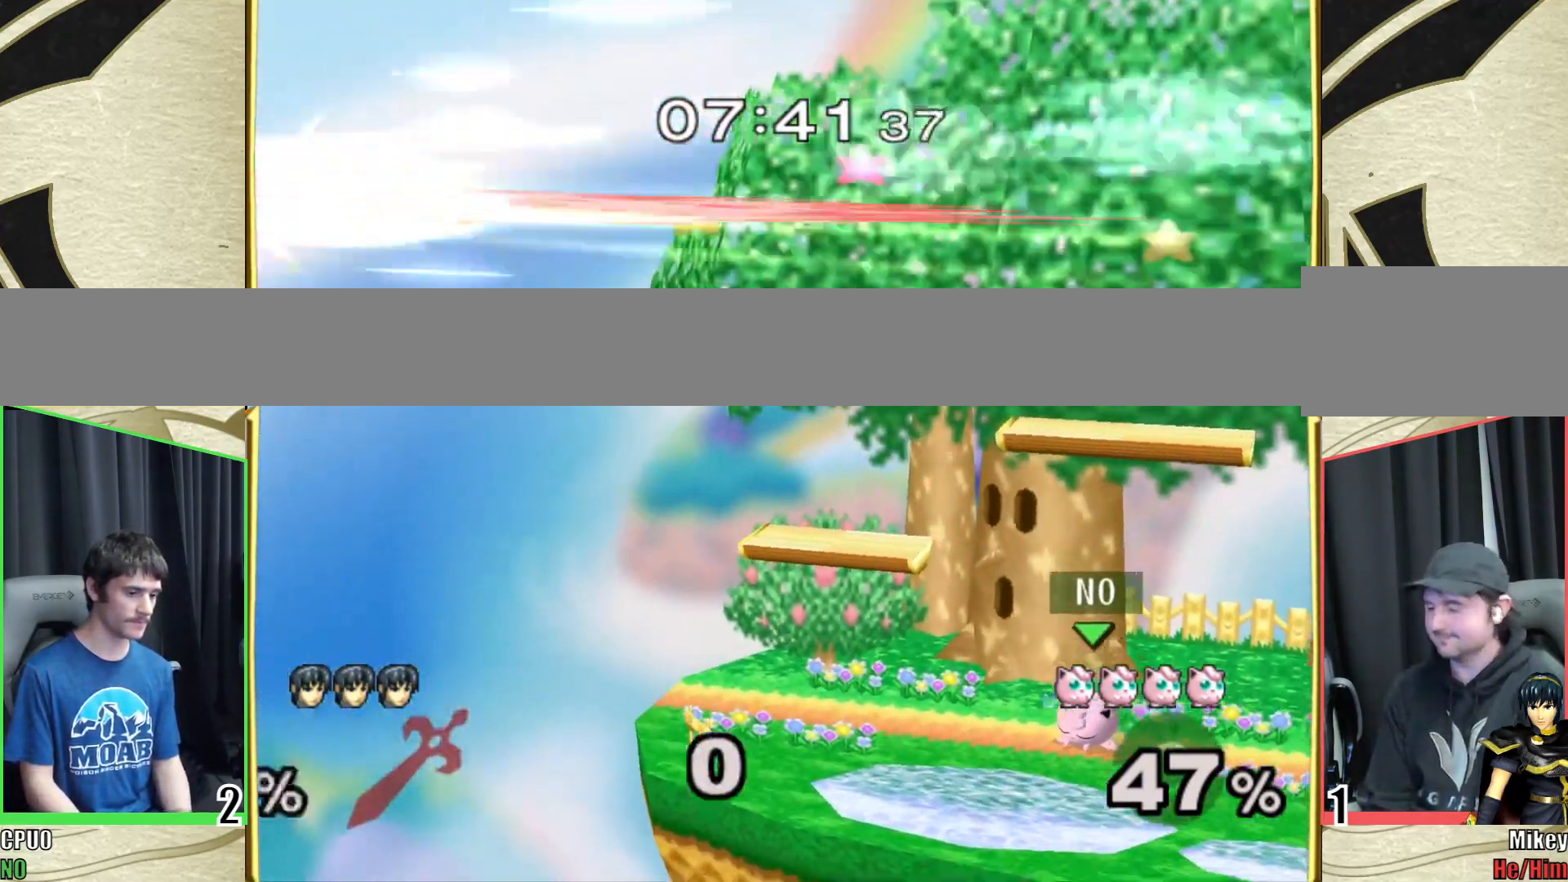
{"buttons": [], "left_stick": "center", "right_stick": "center", "events": [[33, "B", "down"], [50, "left_stick", "down-left"], [83, "A", "down"], [100, "B", "up"], [117, "left_stick", "down-right"], [133, "X", "down"], [167, "A", "up"], [200, "left_stick", "up-right"], [233, "X", "up"], [300, "B", "down"], [300, "left_stick", "down-left"], [333, "A", "down"], [350, "B", "up"], [400, "X", "down"], [400, "left_stick", "center"], [417, "A", "up"], [483, "X", "up"]]}
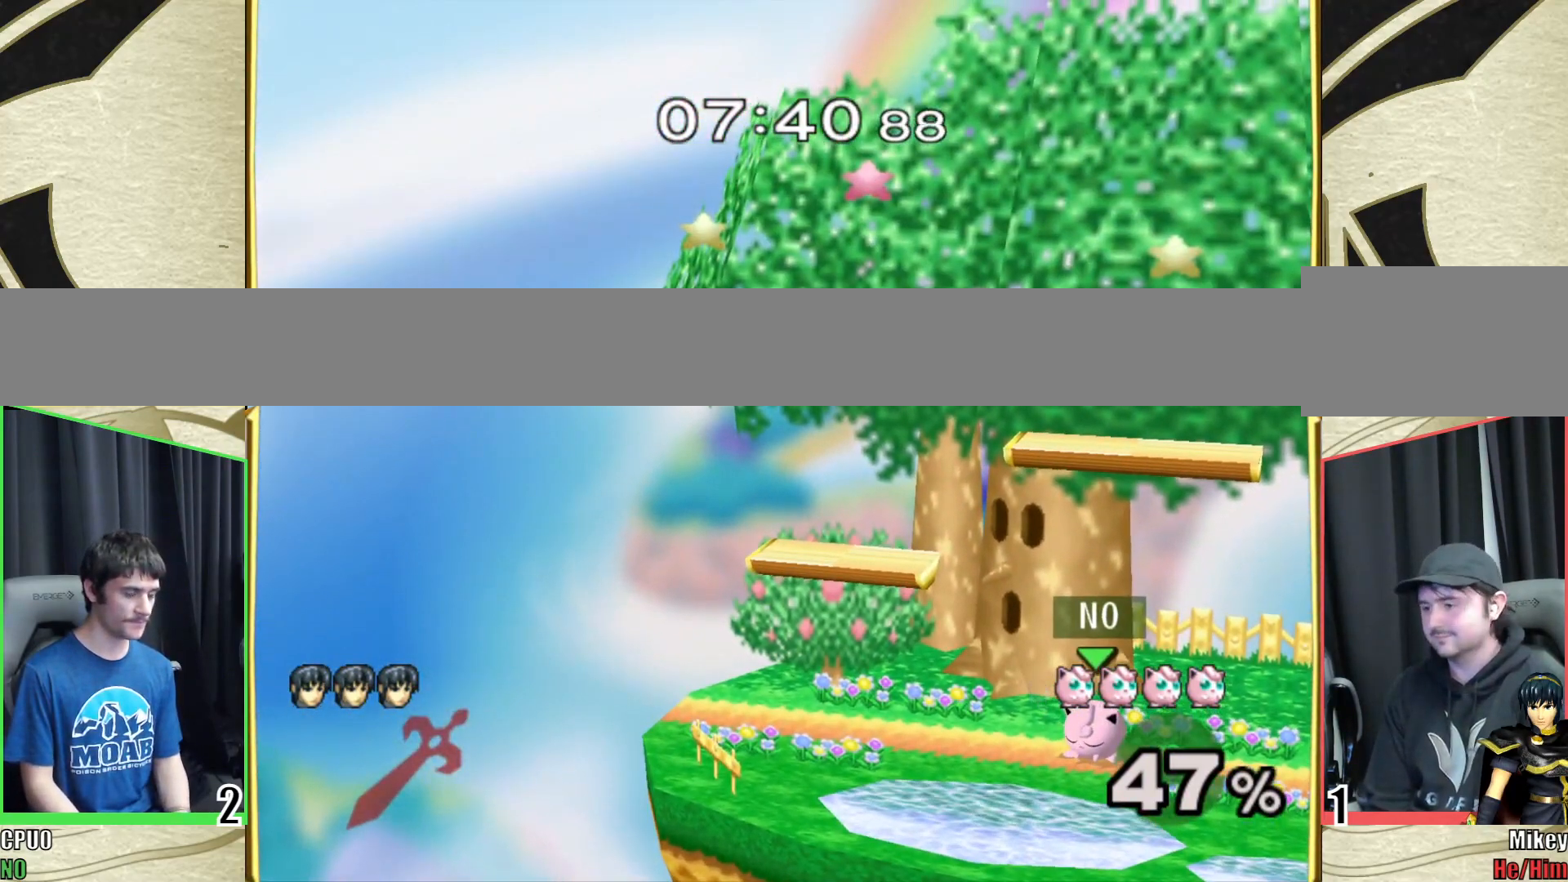
{"buttons": [], "left_stick": "center", "right_stick": "center", "events": [[67, "B", "down"], [83, "A", "down"], [117, "B", "up"], [150, "X", "down"], [167, "A", "up"], [217, "X", "up"], [317, "B", "down"], [350, "A", "down"], [367, "B", "up"], [383, "X", "down"], [417, "A", "up"], [450, "X", "up"]]}
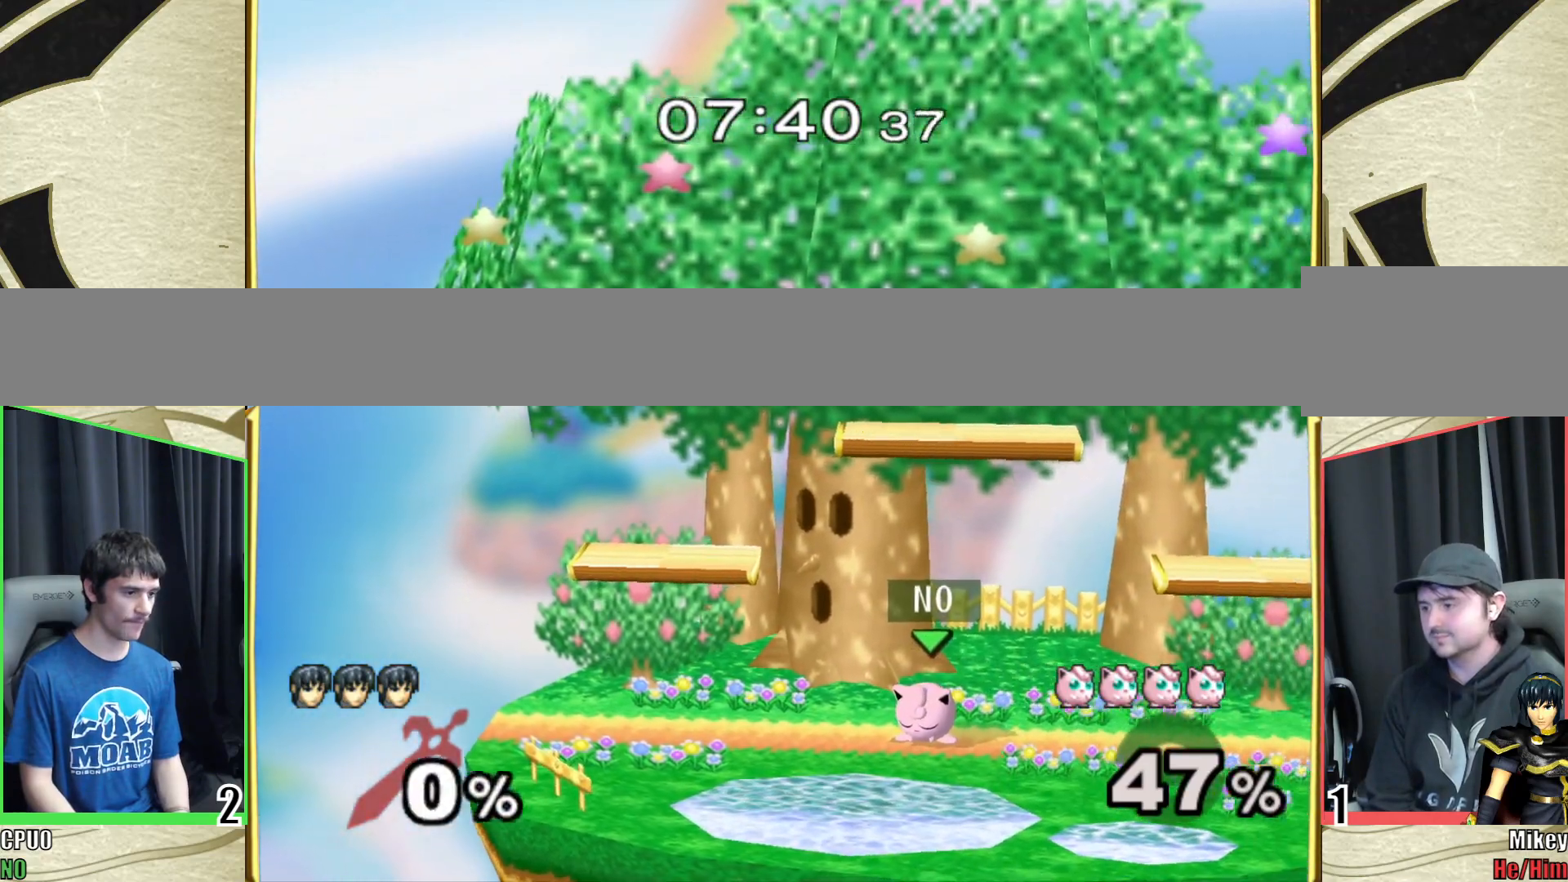
{"buttons": [], "left_stick": "right", "right_stick": "center", "events": [[150, "left_stick", "right"]]}
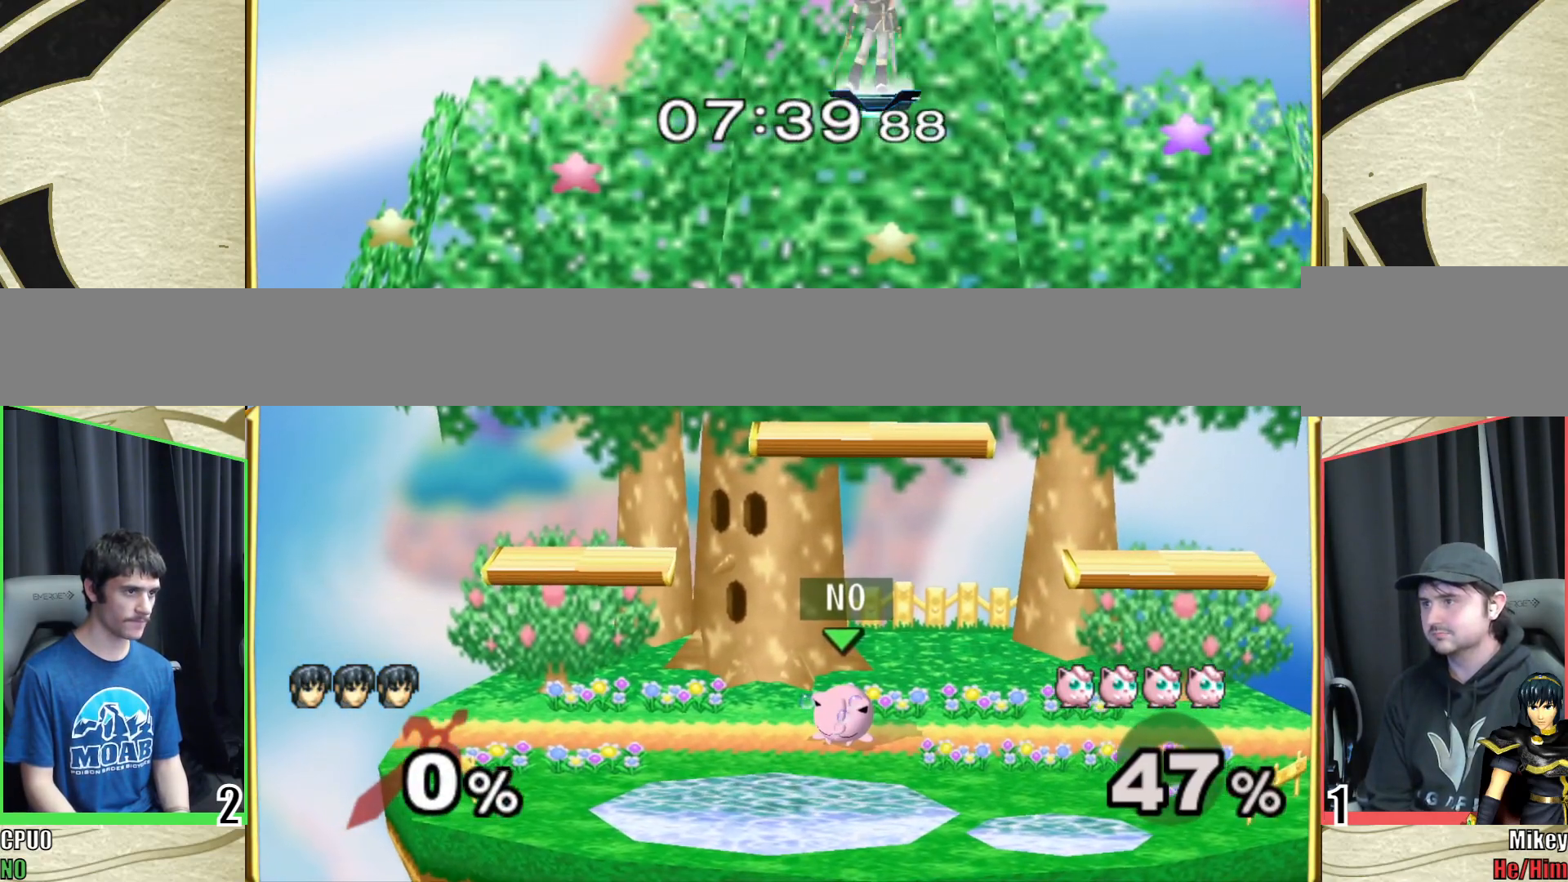
{"buttons": [], "left_stick": "down-right", "right_stick": "center", "events": [[350, "left_stick", "down-right"]]}
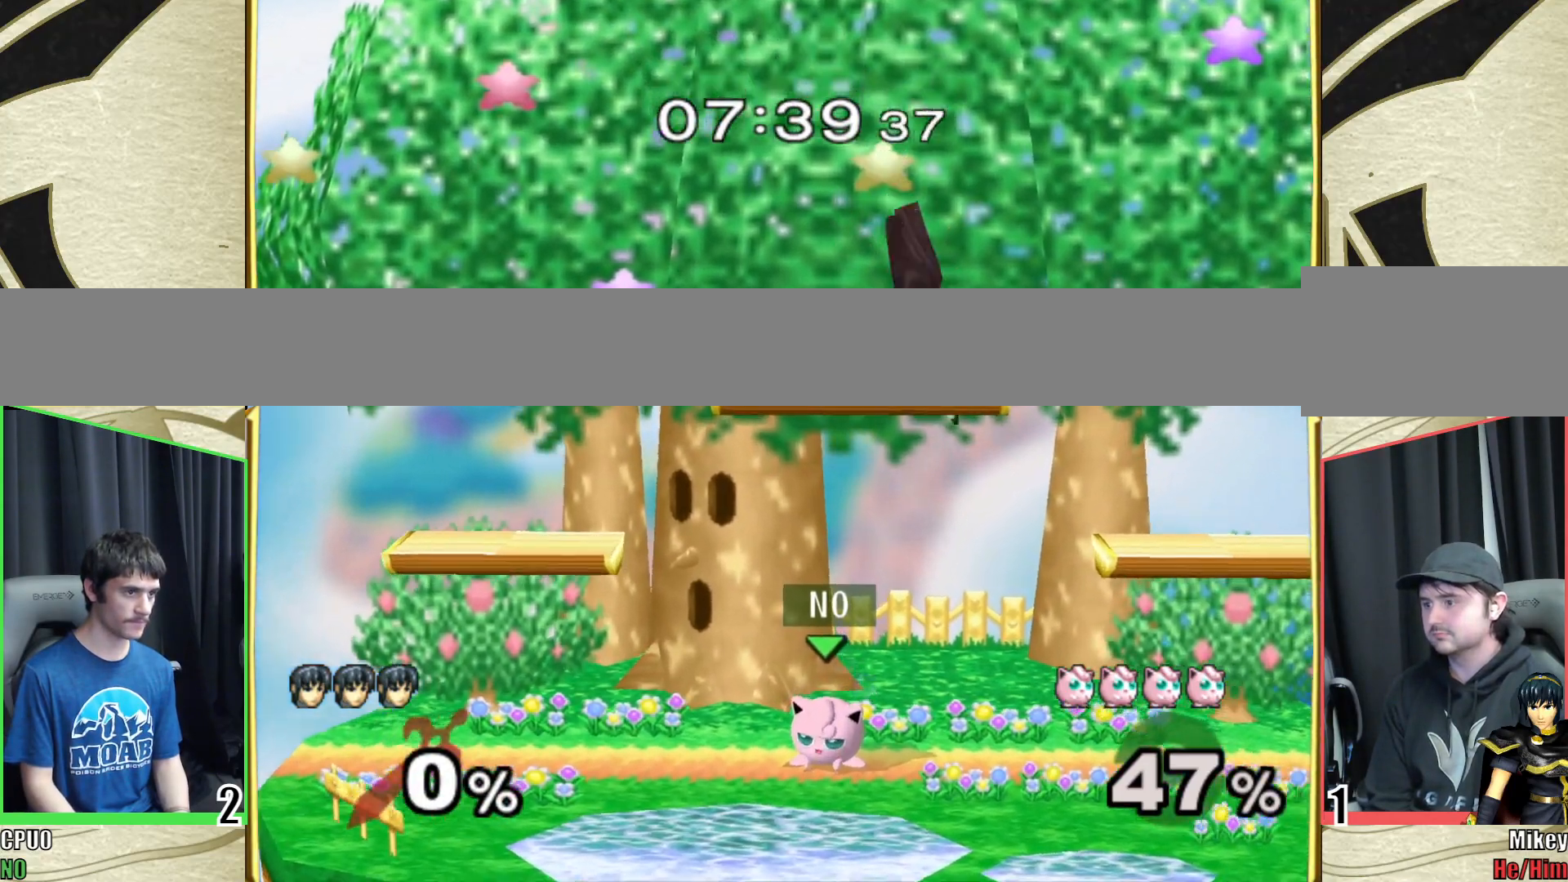
{"buttons": [], "left_stick": "left", "right_stick": "center", "events": [[250, "left_stick", "center"], [333, "left_stick", "left"]]}
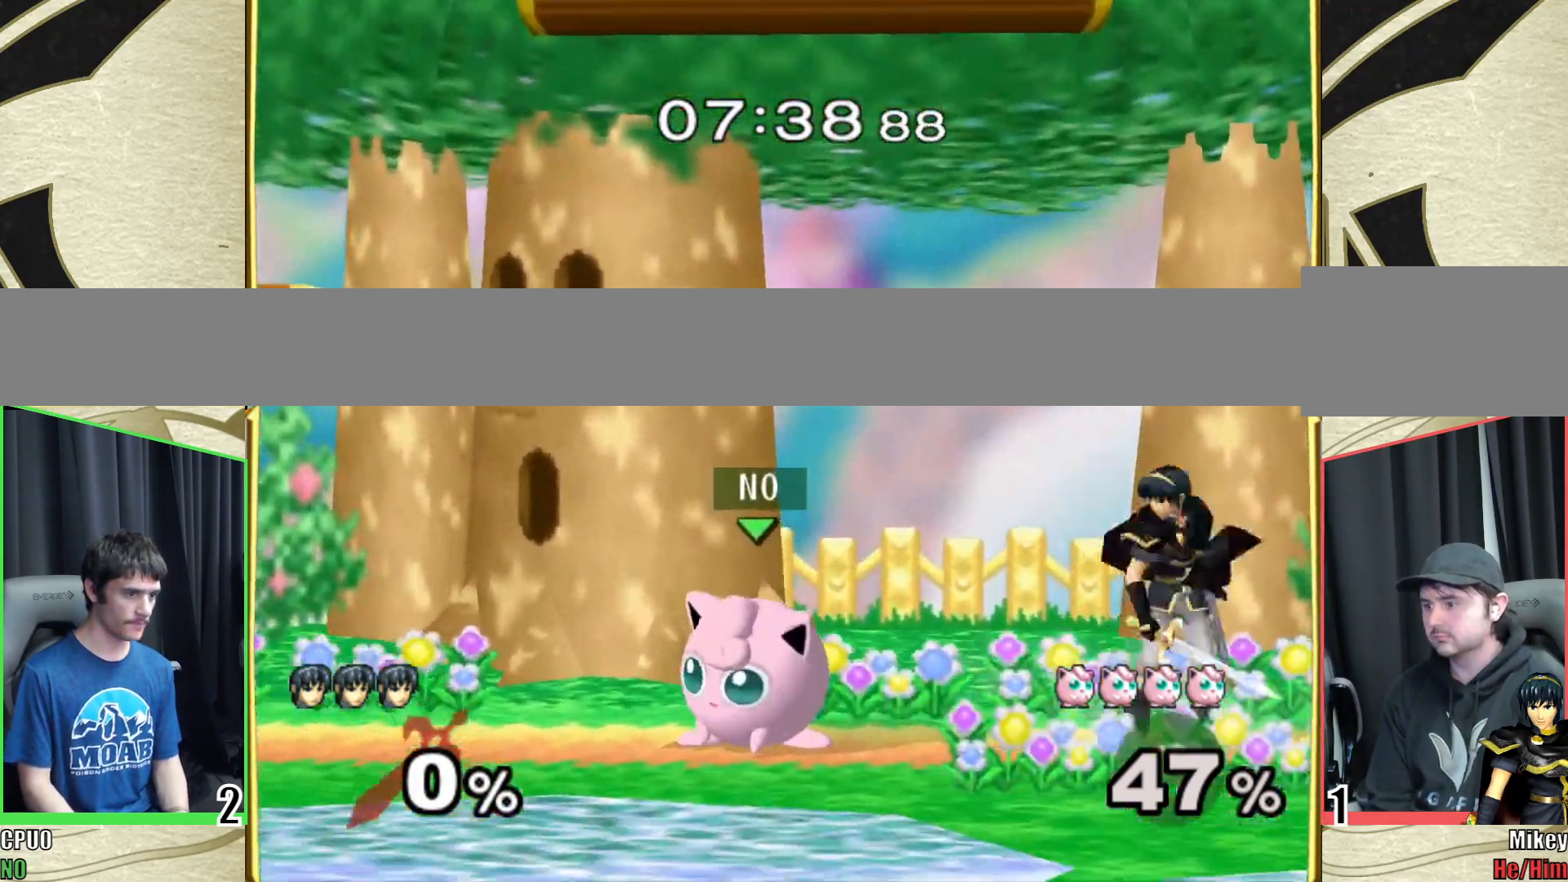
{"buttons": [], "left_stick": "center", "right_stick": "down", "events": [[50, "left_stick", "center"], [83, "right_stick", "down"], [117, "left_stick", "left"], [167, "left_stick", "center"]]}
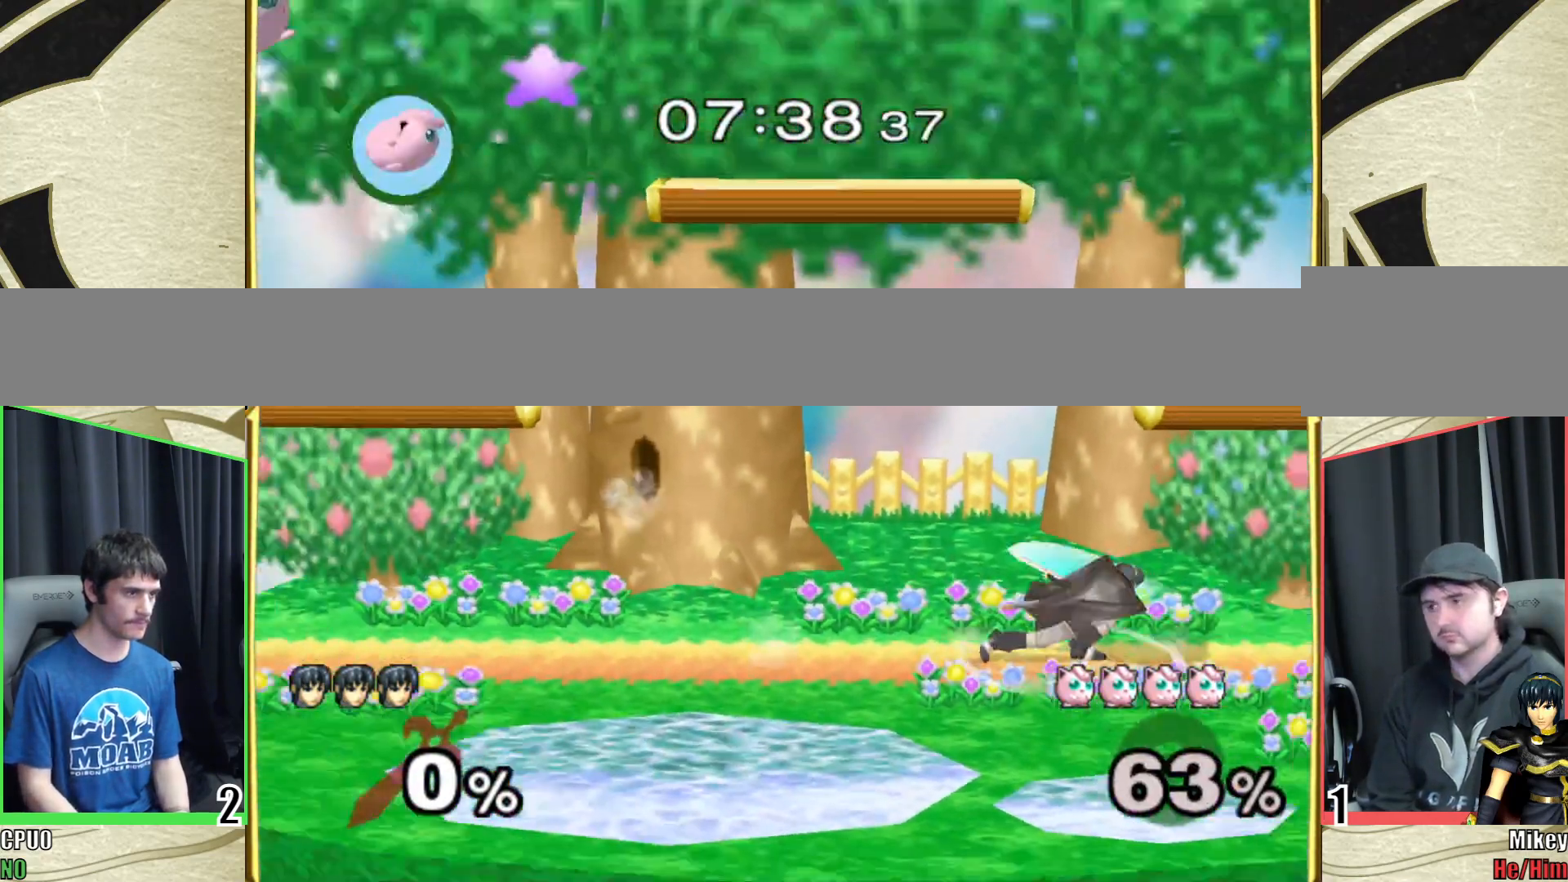
{"buttons": [], "left_stick": "center", "right_stick": "center", "events": [[117, "right_stick", "center"]]}
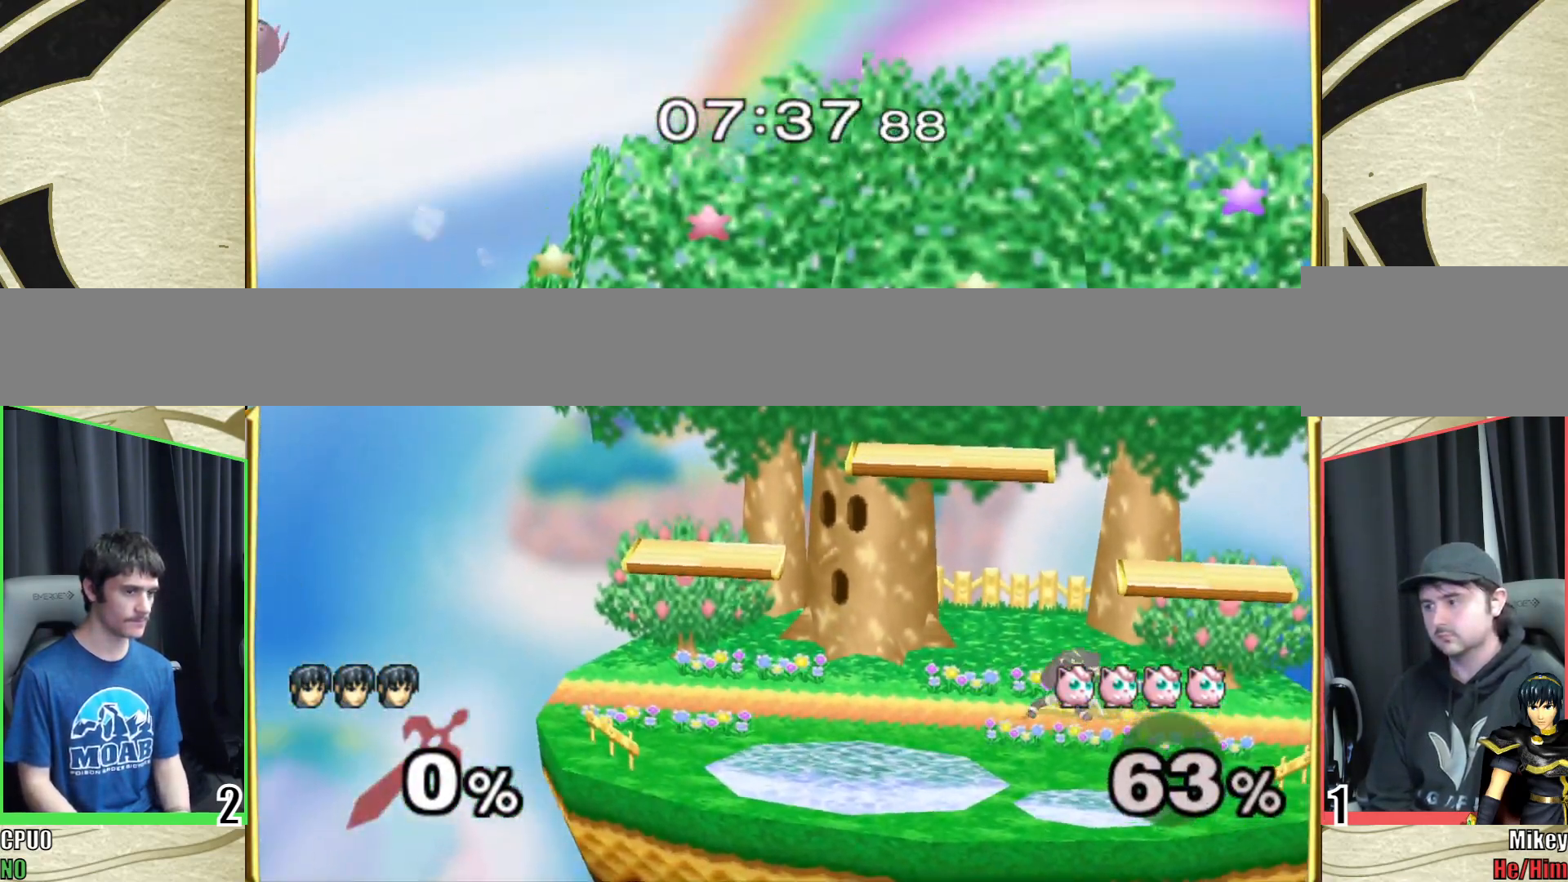
{"buttons": ["Y"], "left_stick": "down-left", "right_stick": "center", "events": [[467, "Y", "down"], [467, "left_stick", "down-left"]]}
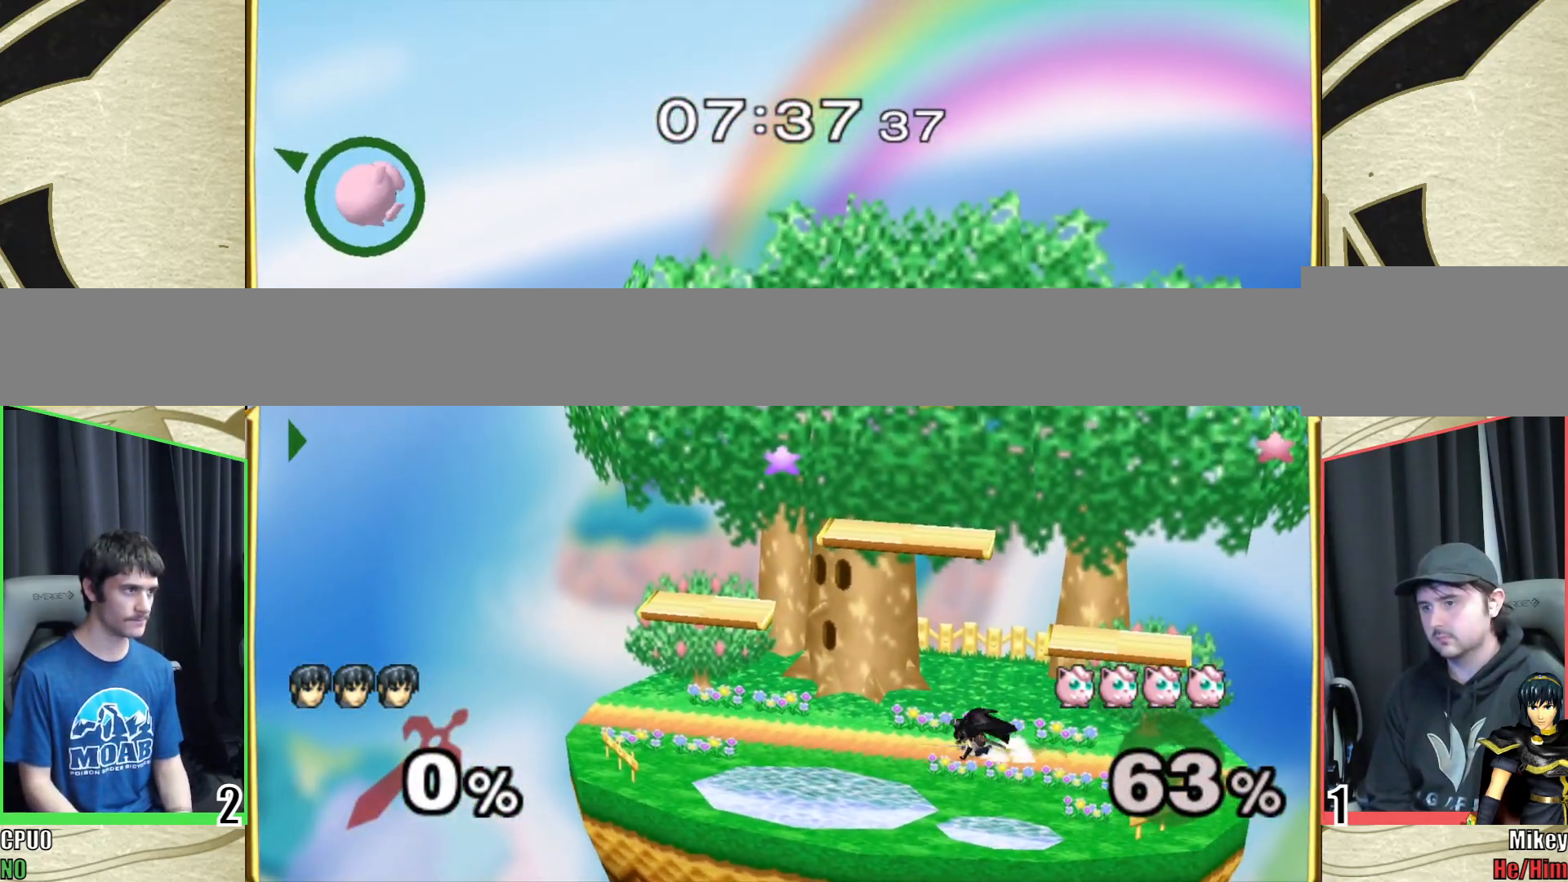
{"buttons": [], "left_stick": "left", "right_stick": "center", "events": [[17, "Y", "up"], [50, "R1", "down"], [150, "left_stick", "left"], [167, "R1", "up"]]}
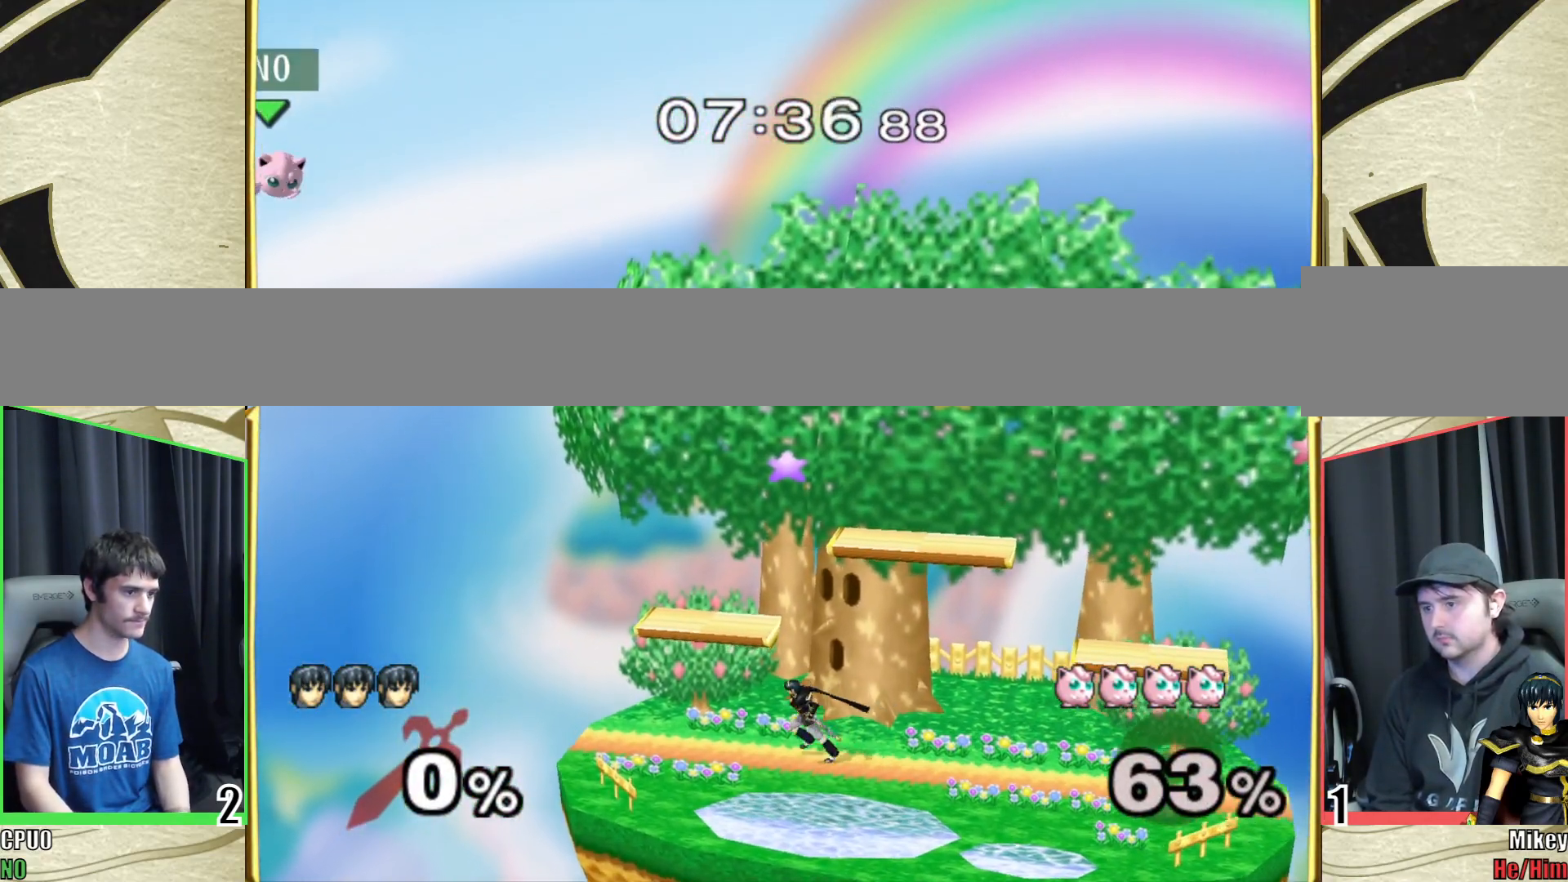
{"buttons": [], "left_stick": "right", "right_stick": "center", "events": [[417, "left_stick", "right"]]}
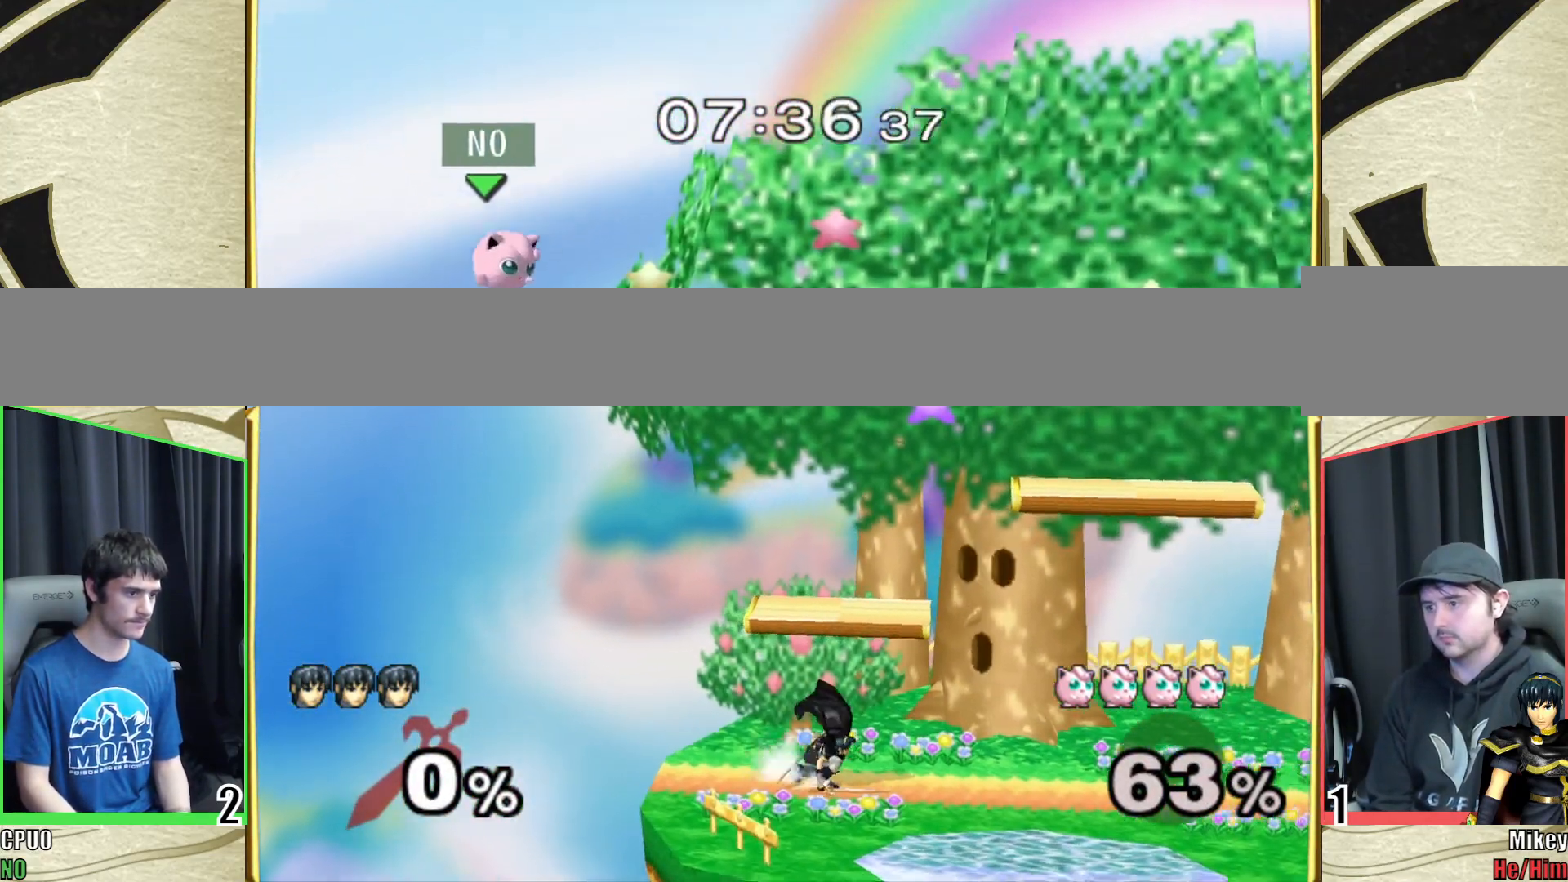
{"buttons": [], "left_stick": "center", "right_stick": "center", "events": [[67, "Y", "down"], [83, "left_stick", "center"], [283, "Y", "up"], [333, "left_stick", "left"], [433, "left_stick", "center"]]}
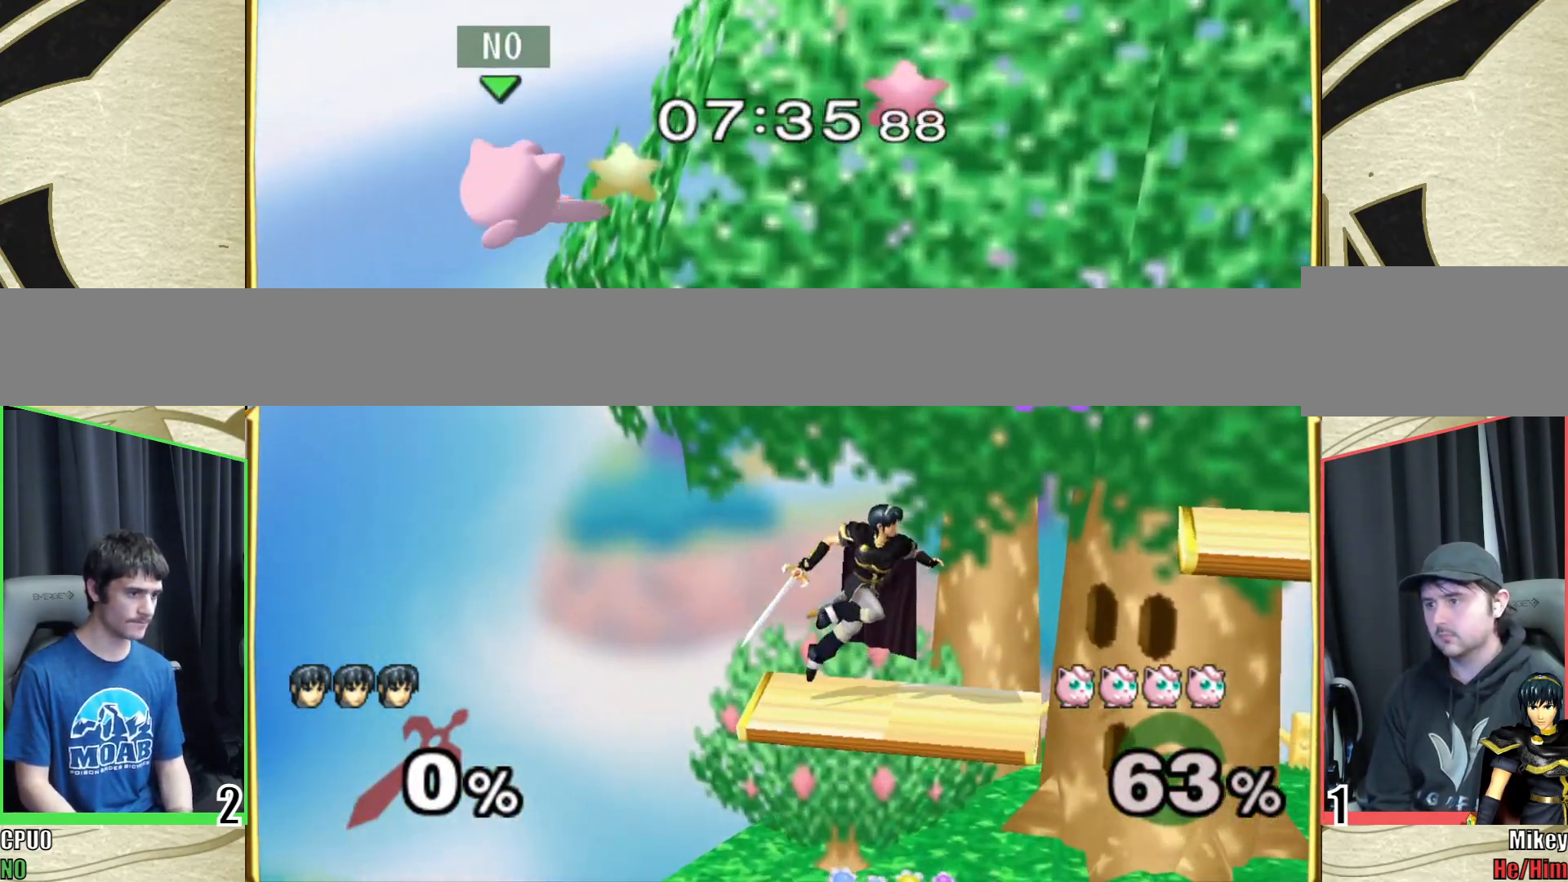
{"buttons": ["A"], "left_stick": "up-right", "right_stick": "center", "events": [[117, "left_stick", "left"], [167, "Y", "down"], [283, "left_stick", "up-left"], [333, "Y", "up"], [433, "A", "down"], [433, "left_stick", "up-right"]]}
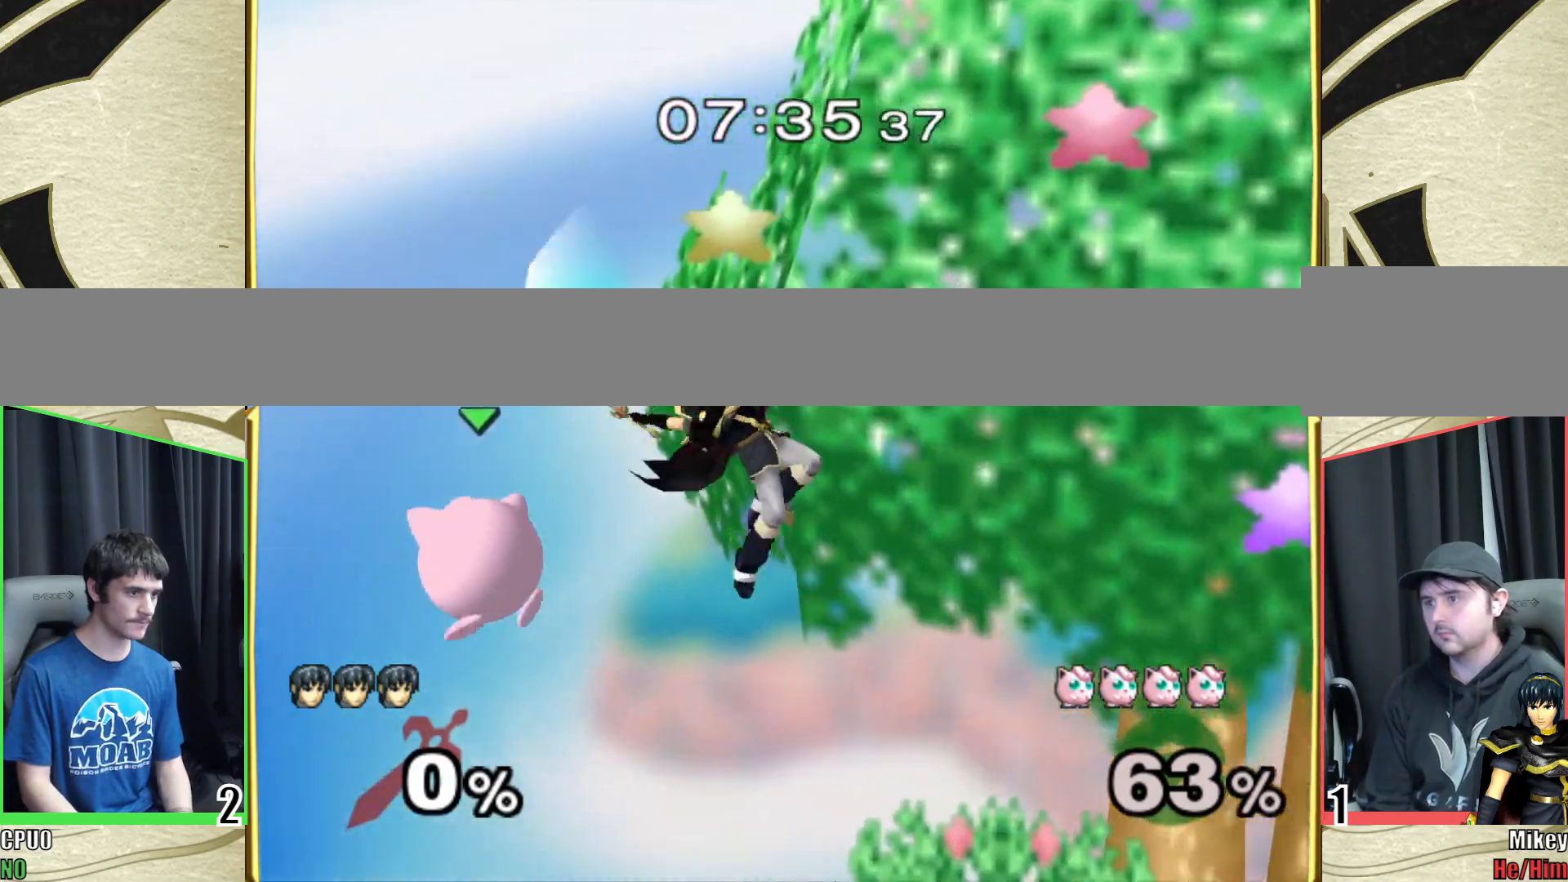
{"buttons": [], "left_stick": "down-right", "right_stick": "center", "events": [[50, "left_stick", "right"], [167, "A", "up"], [283, "left_stick", "down-right"]]}
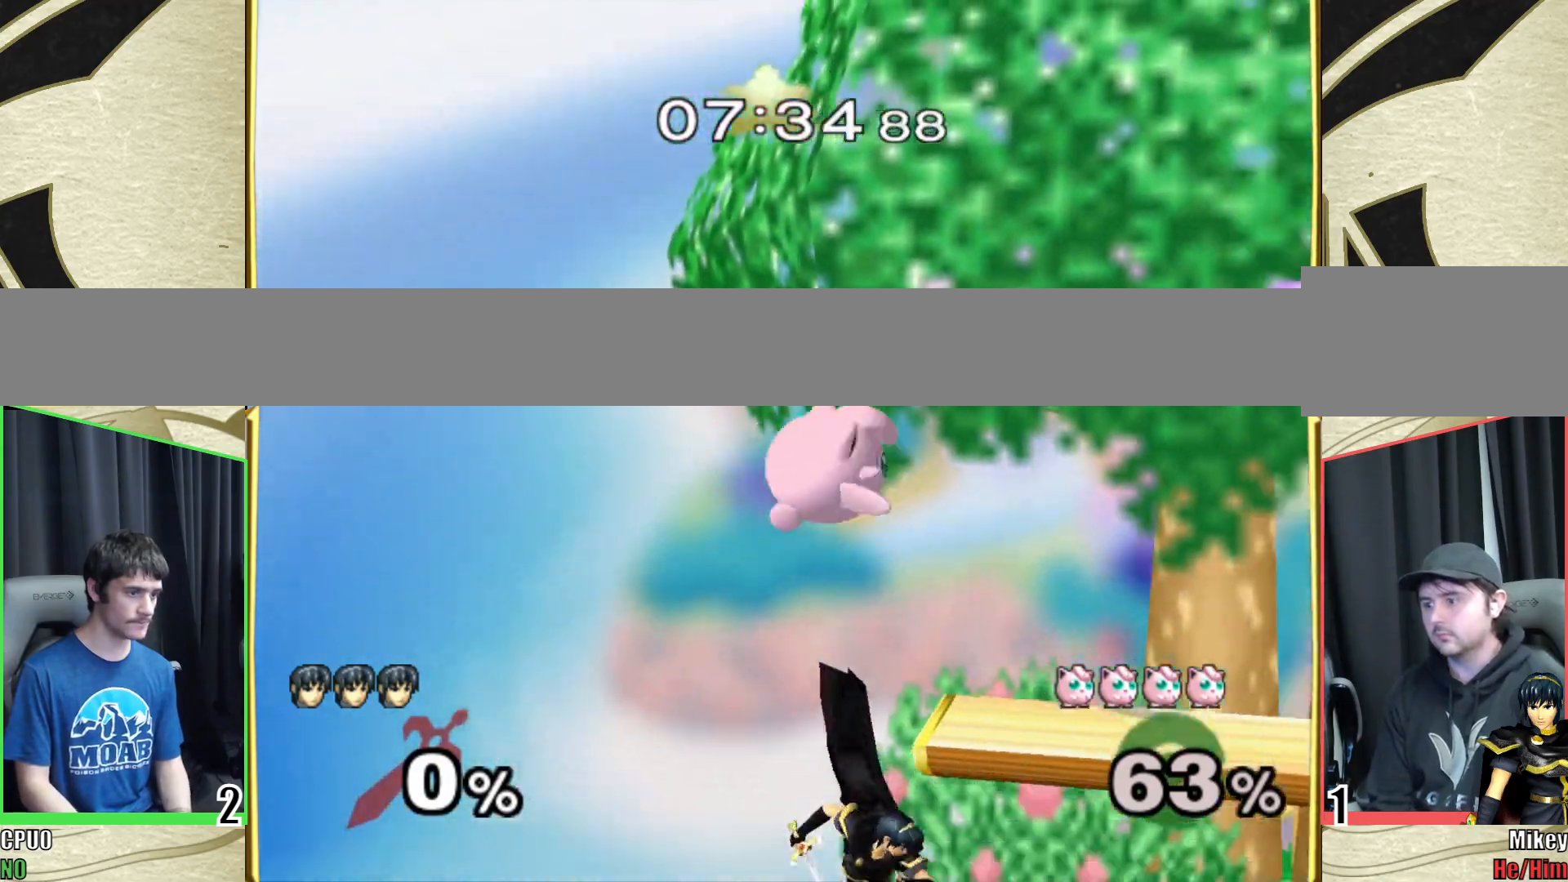
{"buttons": [], "left_stick": "right", "right_stick": "center", "events": [[283, "left_stick", "center"], [367, "left_stick", "right"]]}
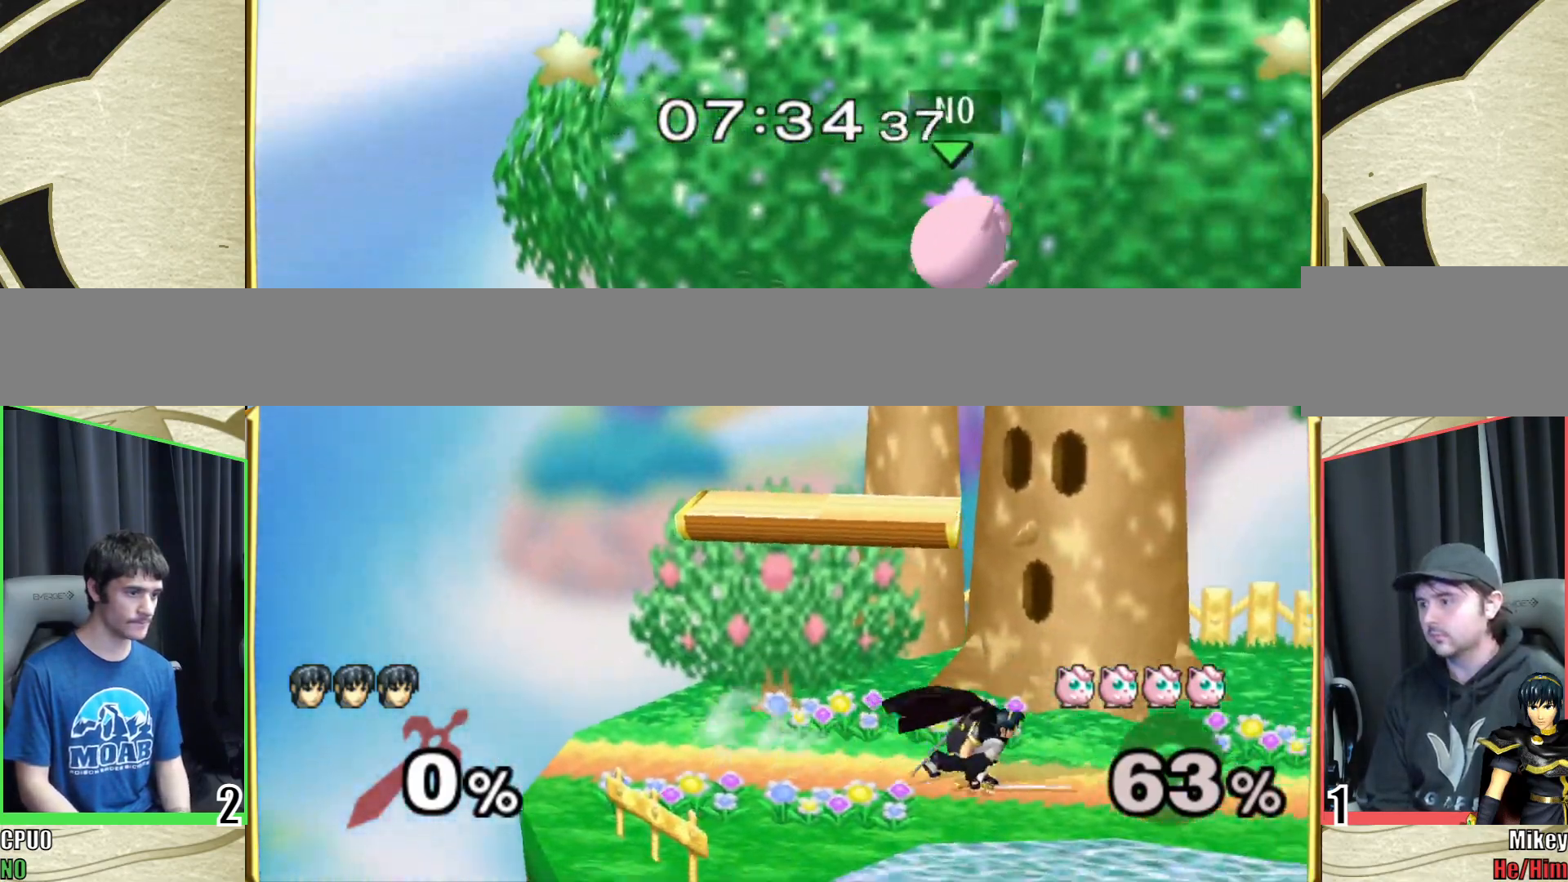
{"buttons": ["R1"], "left_stick": "down-right", "right_stick": "center", "events": [[33, "Y", "down"], [50, "left_stick", "center"], [67, "Y", "up"], [133, "A", "down"], [233, "left_stick", "right"], [267, "A", "up"], [417, "left_stick", "down-right"], [450, "R1", "down"]]}
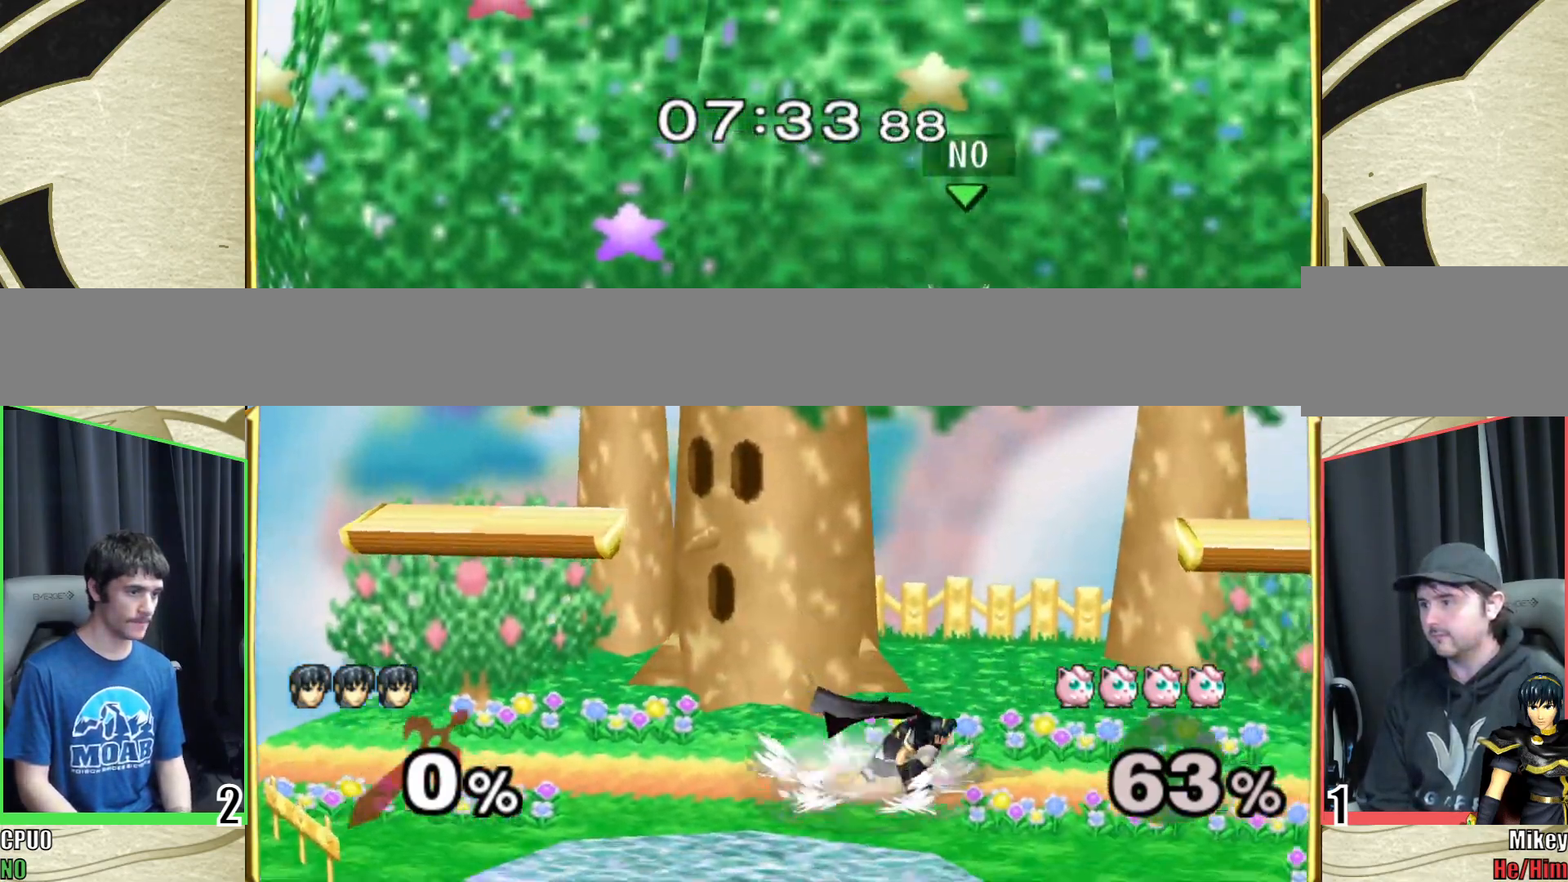
{"buttons": [], "left_stick": "left", "right_stick": "center", "events": [[33, "left_stick", "center"], [50, "R1", "up"], [167, "left_stick", "right"], [300, "left_stick", "left"]]}
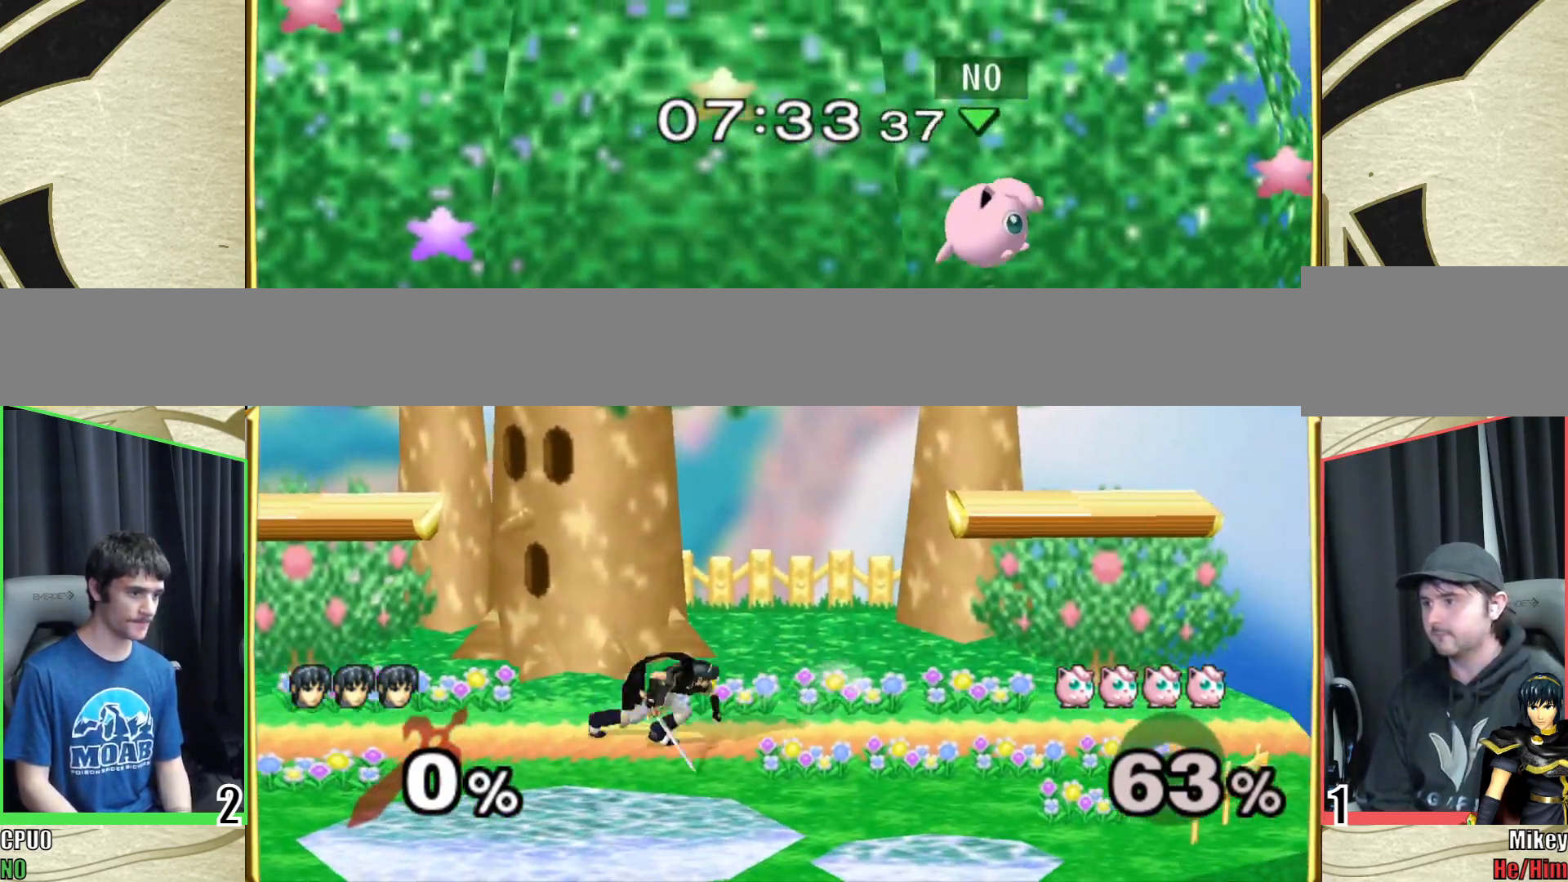
{"buttons": ["A"], "left_stick": "right", "right_stick": "center", "events": [[50, "left_stick", "right"], [267, "Y", "down"], [467, "A", "down"], [483, "Y", "up"]]}
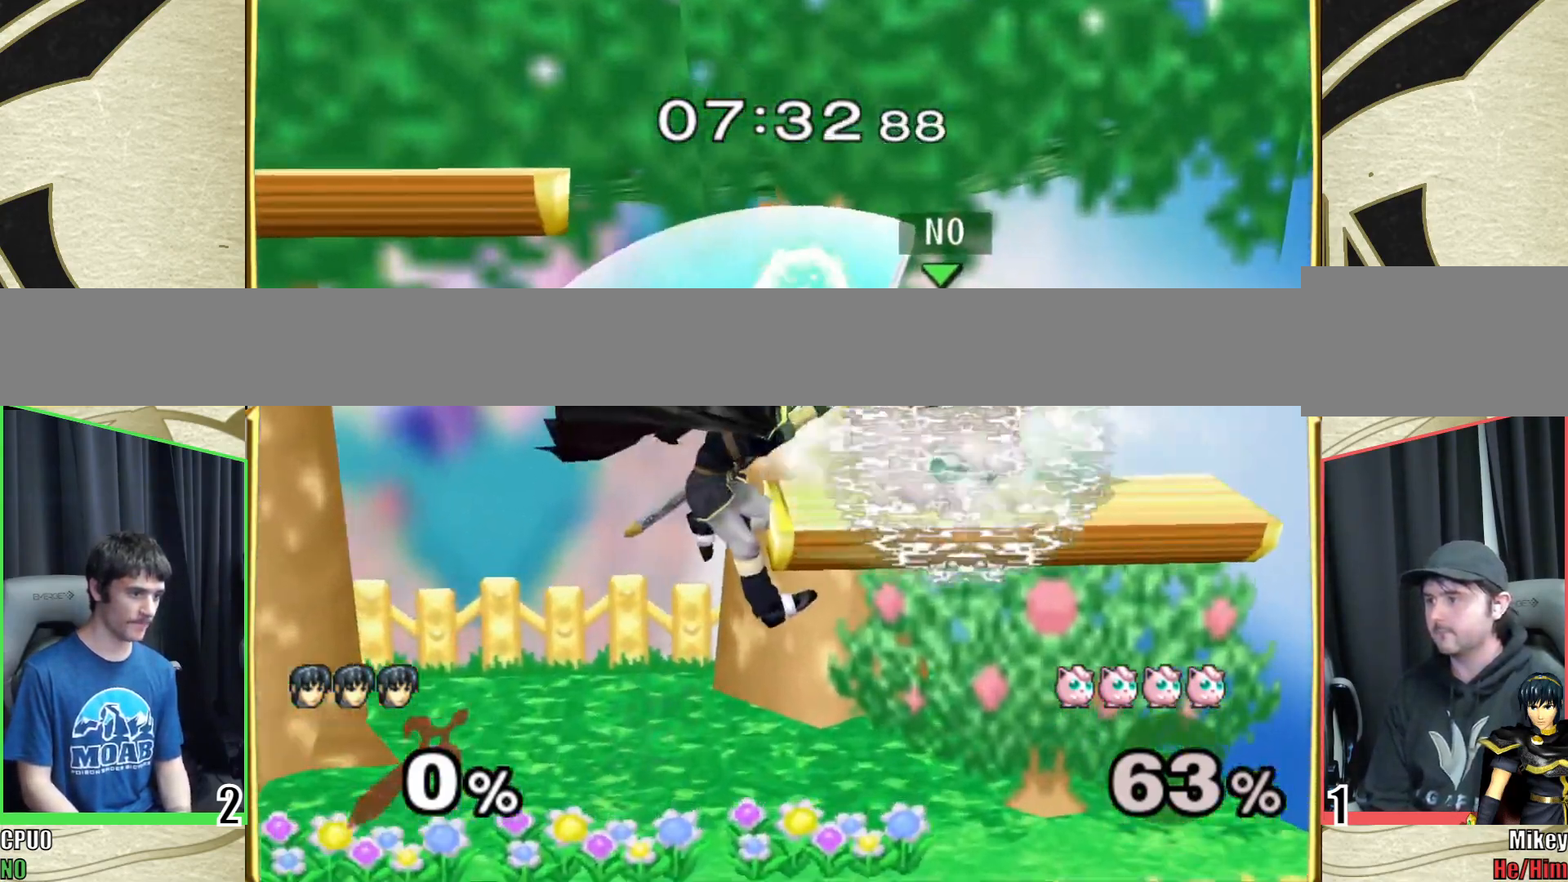
{"buttons": [], "left_stick": "up", "right_stick": "center", "events": [[50, "left_stick", "left"], [350, "A", "up"], [417, "left_stick", "center"], [483, "left_stick", "up"]]}
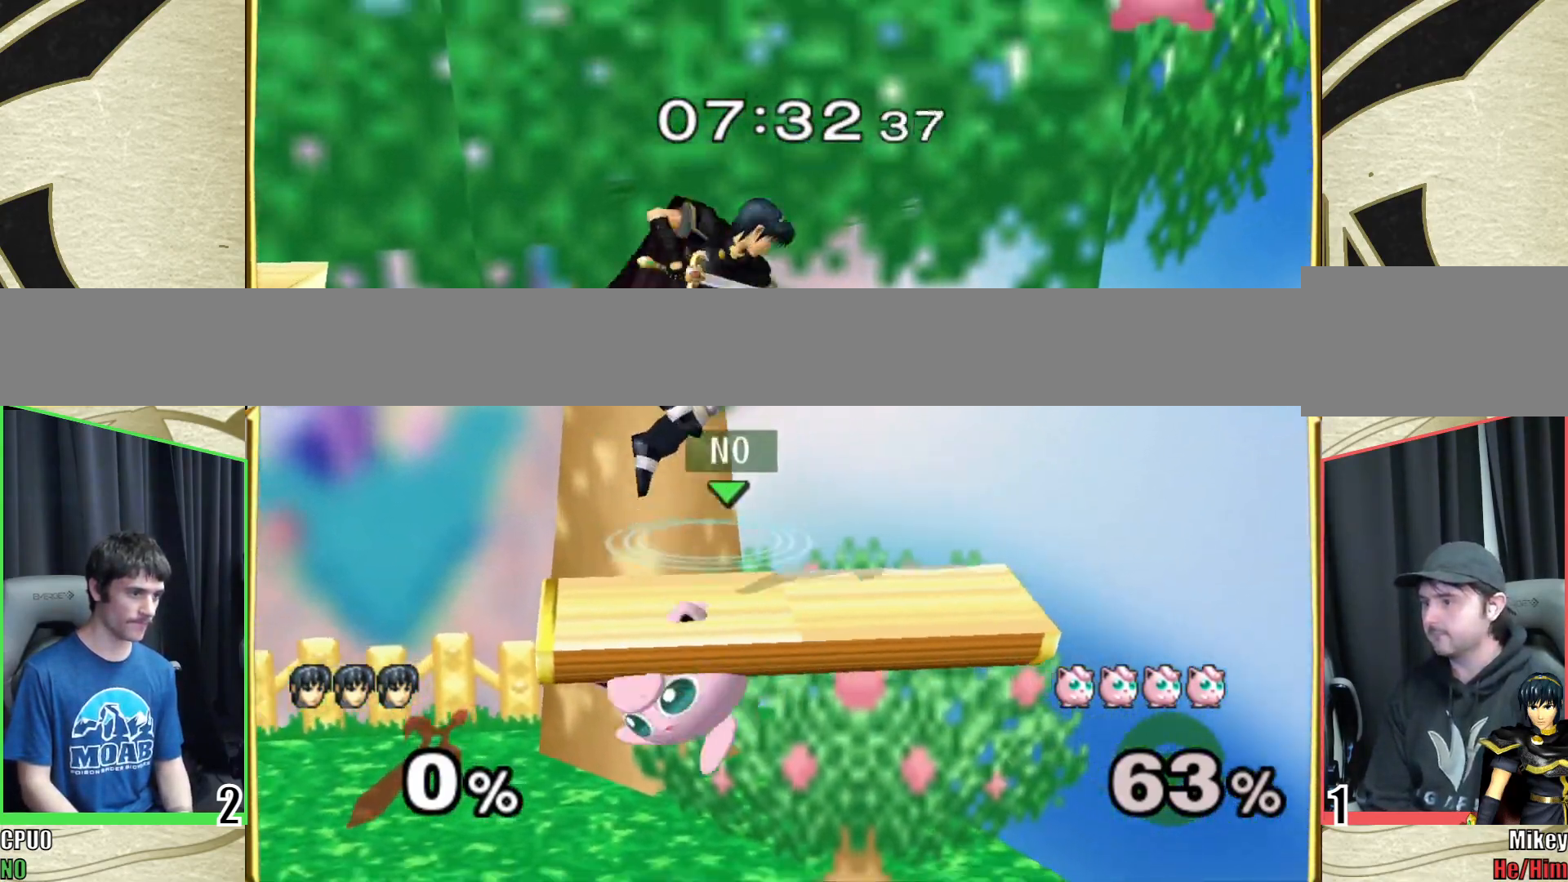
{"buttons": [], "left_stick": "down-left", "right_stick": "down", "events": [[300, "left_stick", "up-left"], [417, "left_stick", "down"], [483, "left_stick", "down-left"], [500, "right_stick", "down"]]}
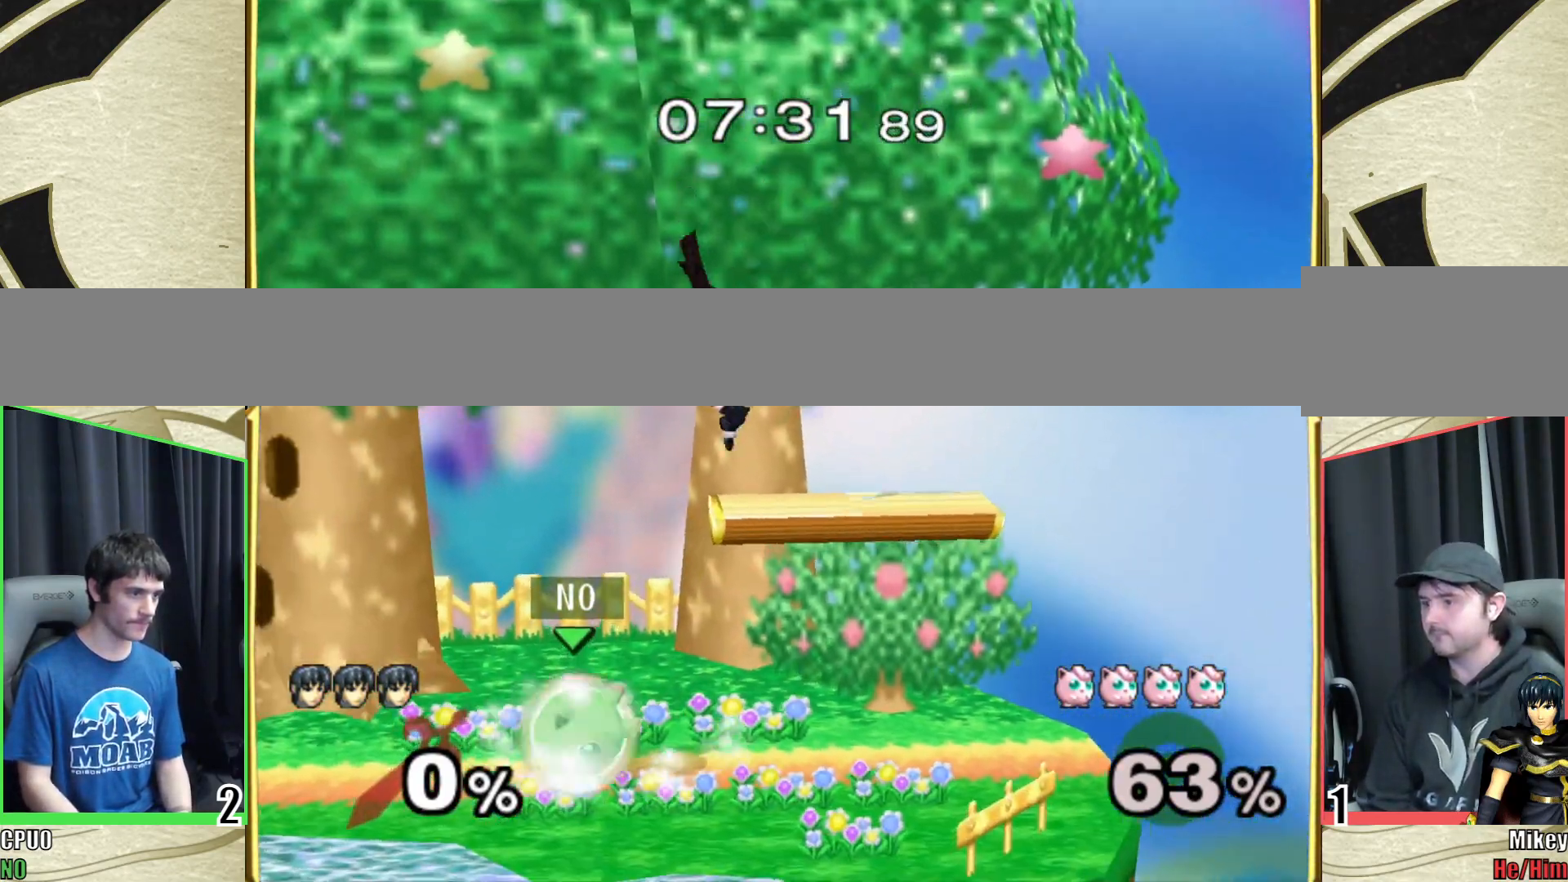
{"buttons": ["R1"], "left_stick": "down-left", "right_stick": "center", "events": [[17, "left_stick", "left"], [100, "left_stick", "down-left"], [117, "right_stick", "center"], [200, "left_stick", "left"], [317, "left_stick", "down-left"], [400, "R1", "down"]]}
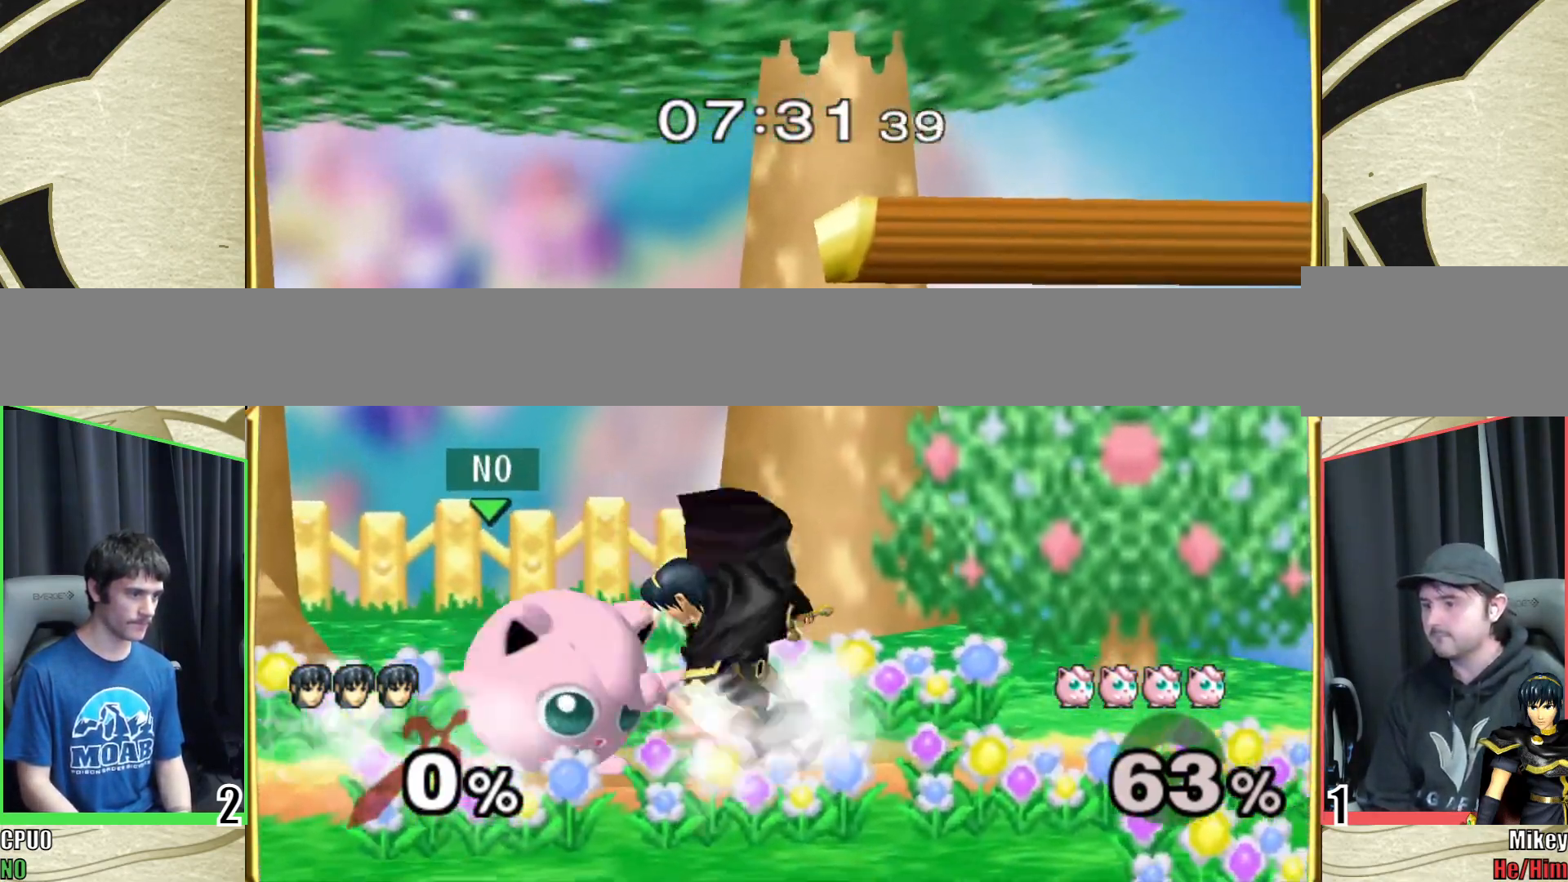
{"buttons": ["A", "B"], "left_stick": "right", "right_stick": "center", "events": [[183, "left_stick", "down-right"], [350, "left_stick", "right"], [500, "A", "down"], [500, "B", "down"], [500, "R1", "up"]]}
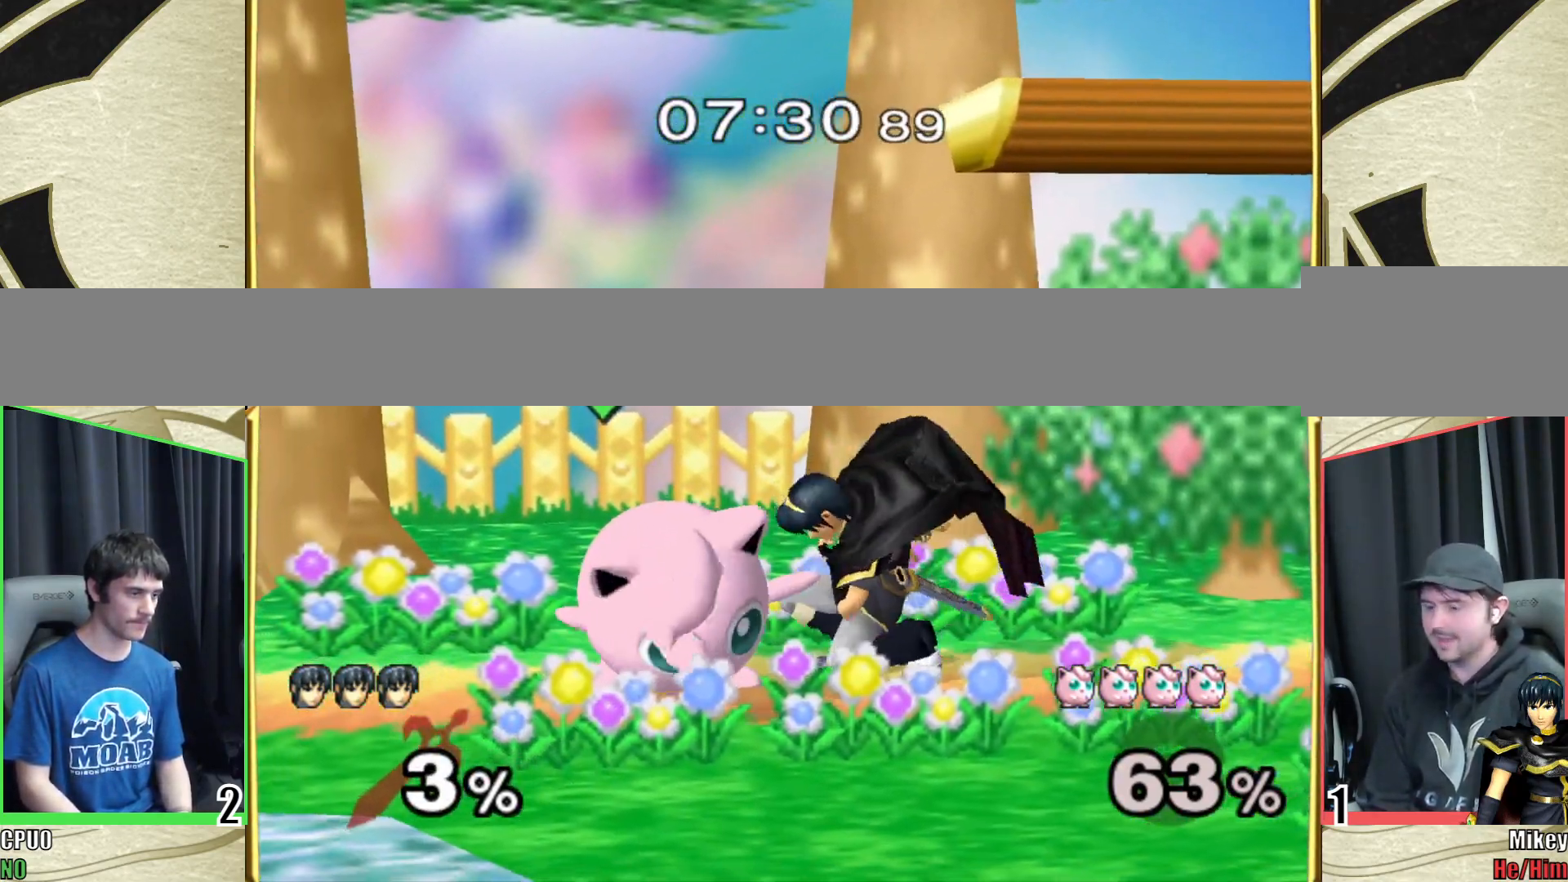
{"buttons": [], "left_stick": "down-left", "right_stick": "center", "events": [[33, "B", "up"], [33, "left_stick", "left"], [50, "X", "down"], [50, "Y", "down"], [67, "A", "up"], [67, "Y", "up"], [100, "left_stick", "down-right"], [117, "X", "up"], [150, "B", "down"], [150, "left_stick", "up-right"], [200, "left_stick", "left"], [217, "A", "down"], [233, "B", "up"], [233, "Y", "down"], [300, "Y", "up"], [300, "left_stick", "up-right"], [317, "B", "down"], [383, "B", "up"], [383, "Y", "down"], [383, "left_stick", "down-left"], [400, "X", "down"], [400, "Y", "up"], [417, "A", "up"], [483, "X", "up"]]}
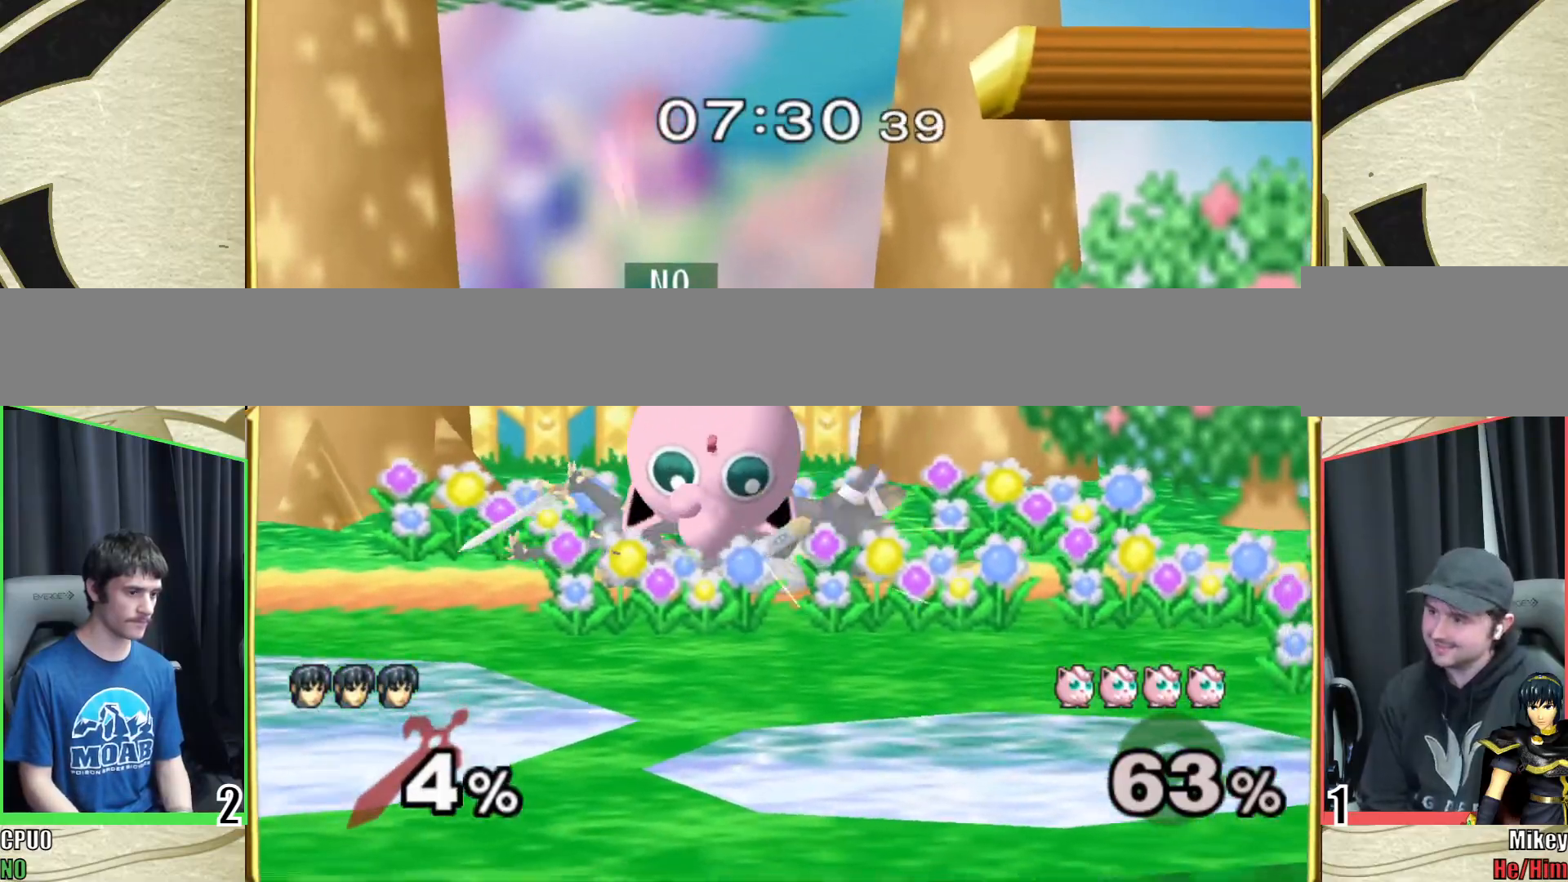
{"buttons": [], "left_stick": "left", "right_stick": "center", "events": [[117, "left_stick", "right"], [317, "left_stick", "left"]]}